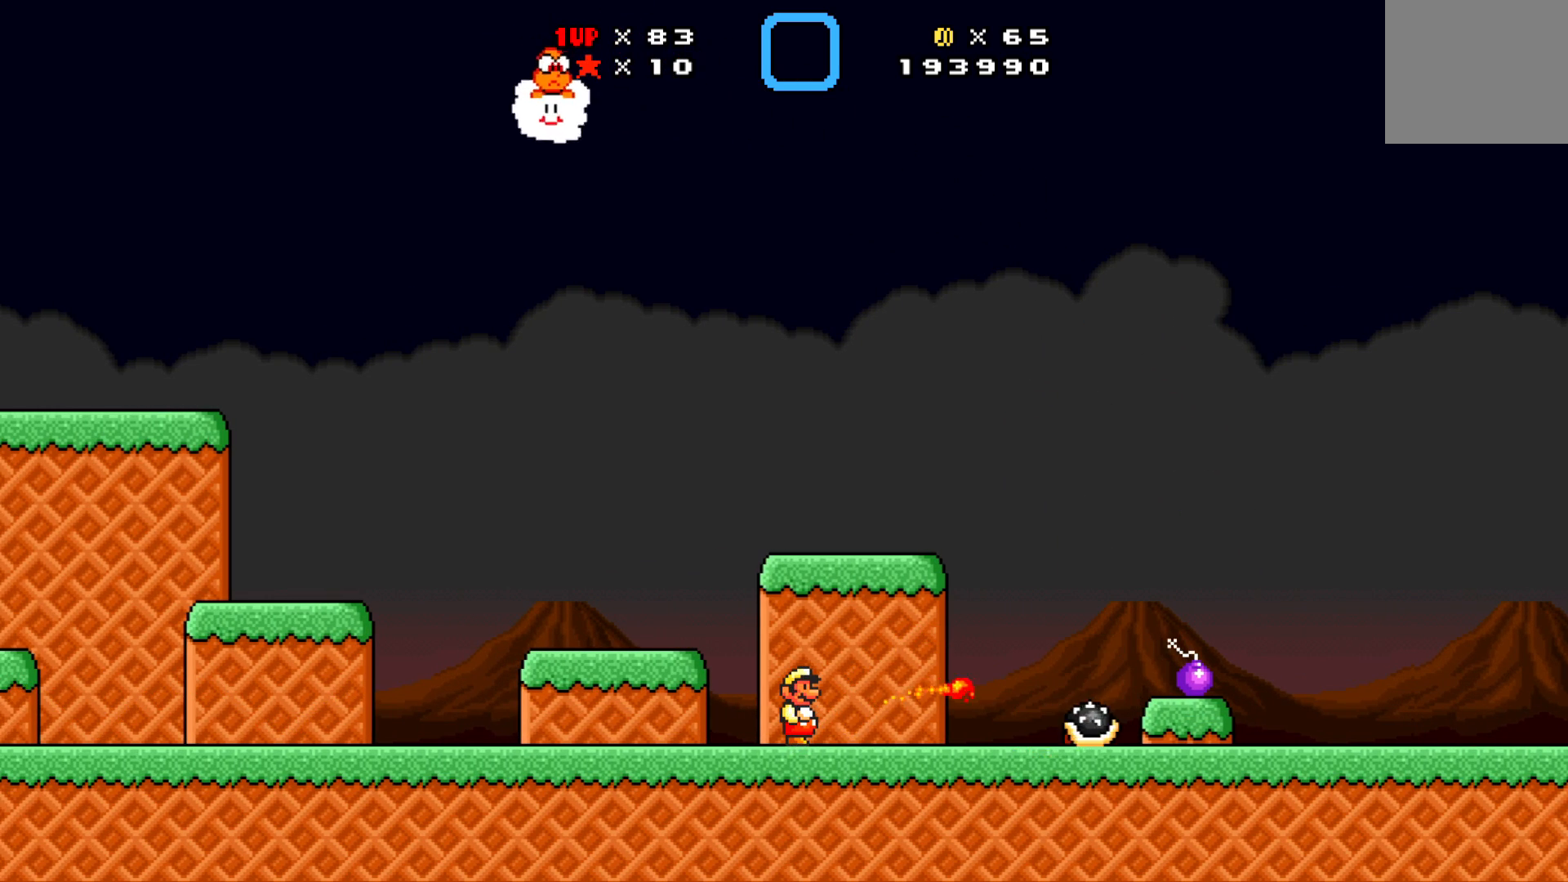
Gameplay with a controller (Xbox layout); each line is a JSON object with the inputs held at the frame after it. "events" lists button and stick changes between this image and that frame as [ms after this image, input, new state], when the widget could be followed in between. Not read: right_stick.
{"buttons": [], "left_stick": "center", "events": [[50, "X", "down"], [150, "X", "up"], [233, "X", "down"], [317, "X", "up"], [400, "X", "down"], [483, "X", "up"]]}
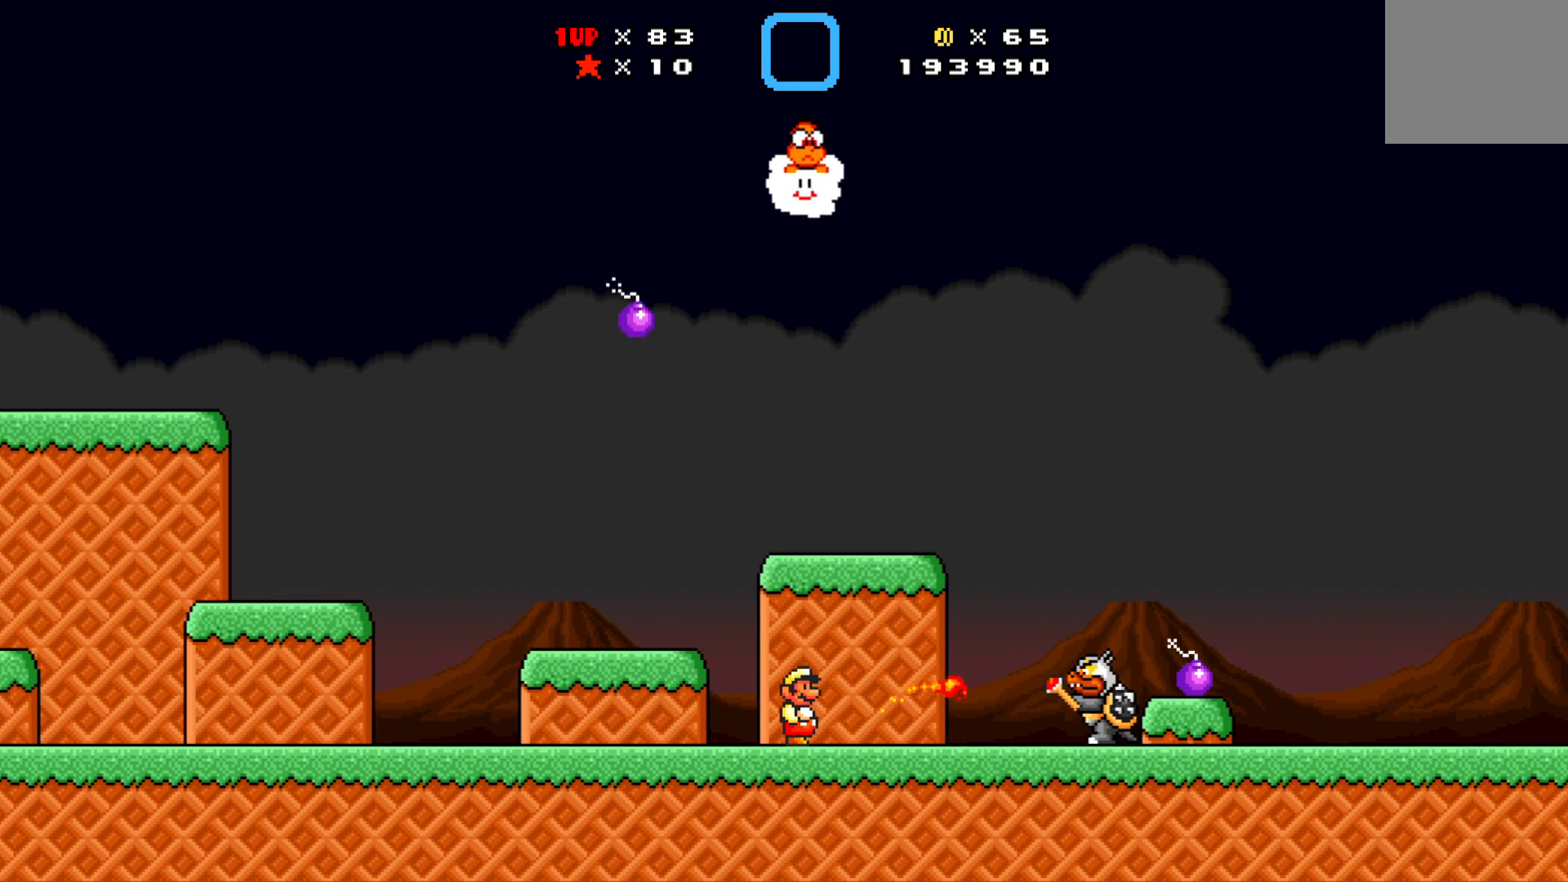
{"buttons": ["X", "DPAD_LEFT"], "left_stick": "center", "events": [[67, "X", "down"], [150, "X", "up"], [217, "X", "down"], [300, "X", "up"], [367, "X", "down"], [383, "DPAD_LEFT", "down"]]}
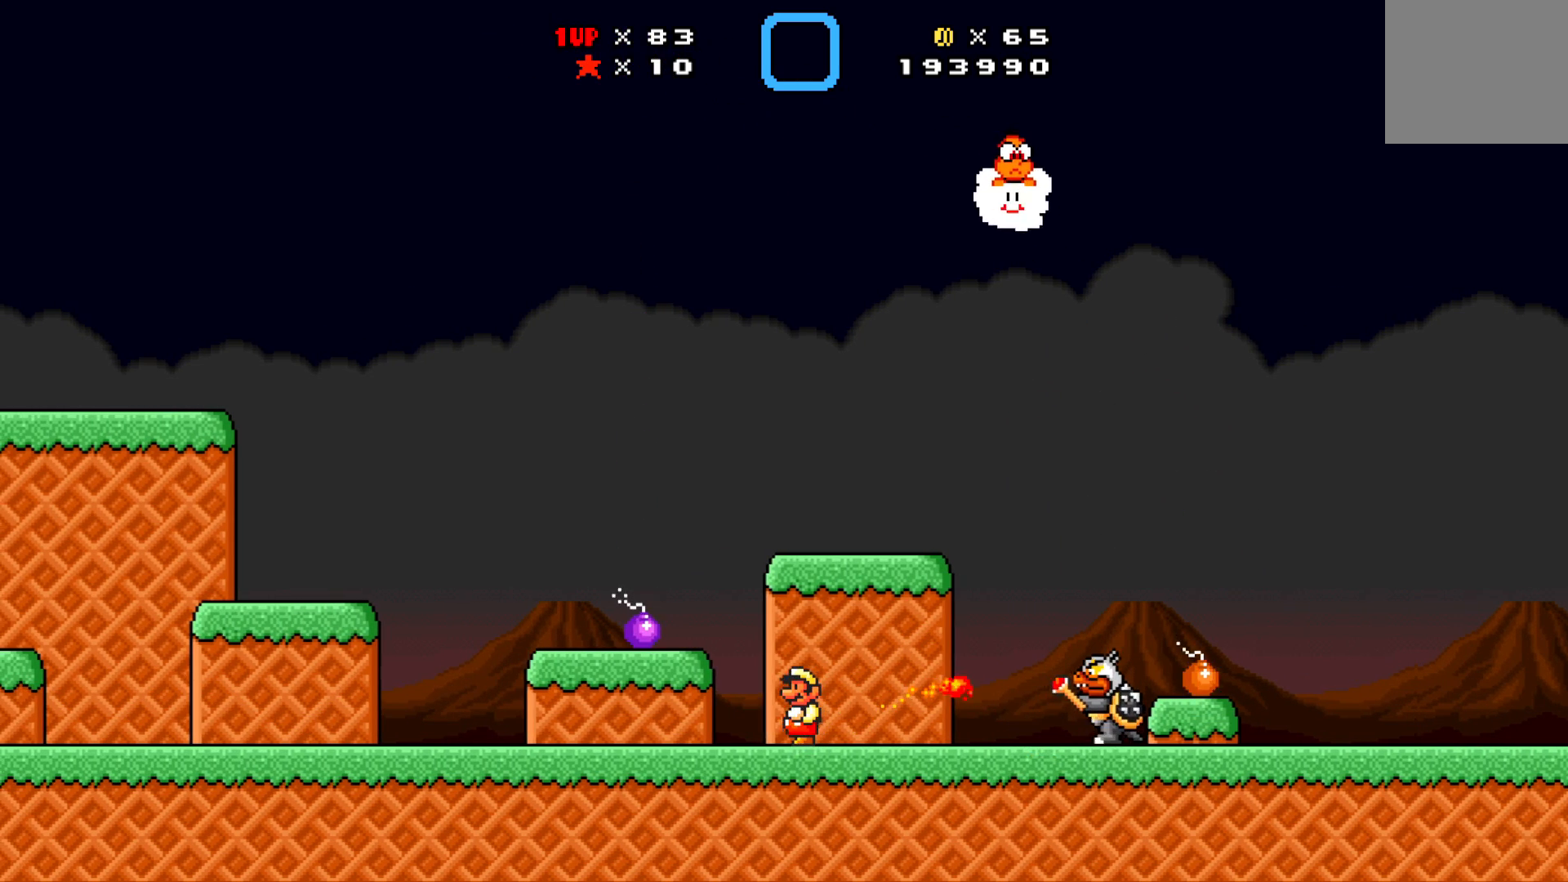
{"buttons": ["X", "DPAD_LEFT"], "left_stick": "center", "events": [[350, "A", "down"], [433, "A", "up"]]}
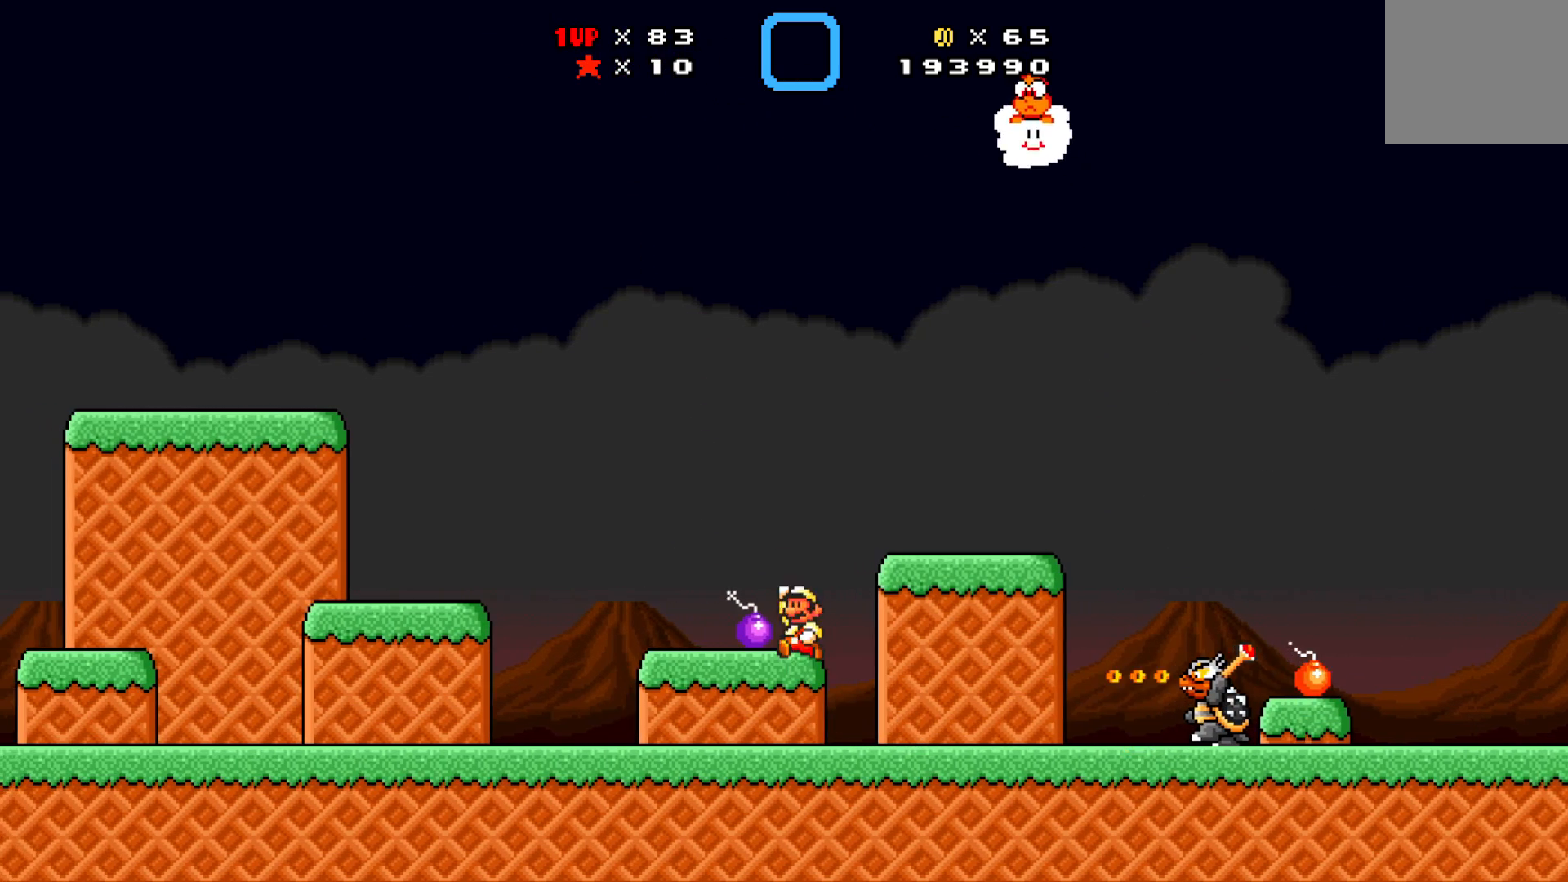
{"buttons": ["X", "DPAD_RIGHT"], "left_stick": "center", "events": [[200, "DPAD_LEFT", "up"], [217, "DPAD_RIGHT", "down"], [217, "DPAD_UP", "down"], [233, "DPAD_UP", "up"]]}
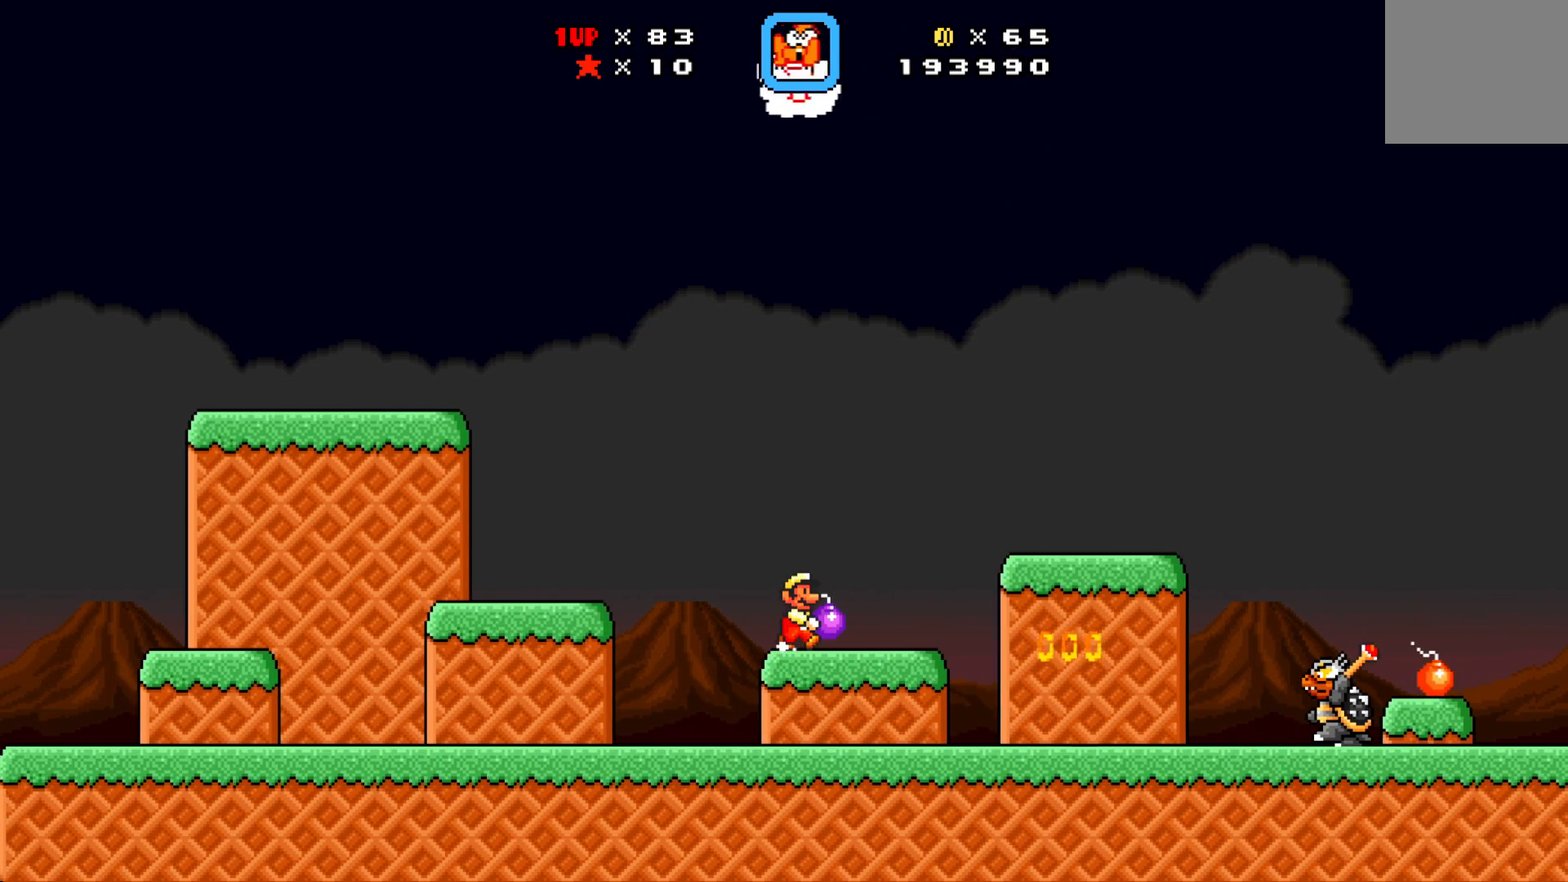
{"buttons": [], "left_stick": "center", "events": [[67, "A", "down"], [317, "X", "up"], [350, "A", "up"], [467, "DPAD_RIGHT", "up"]]}
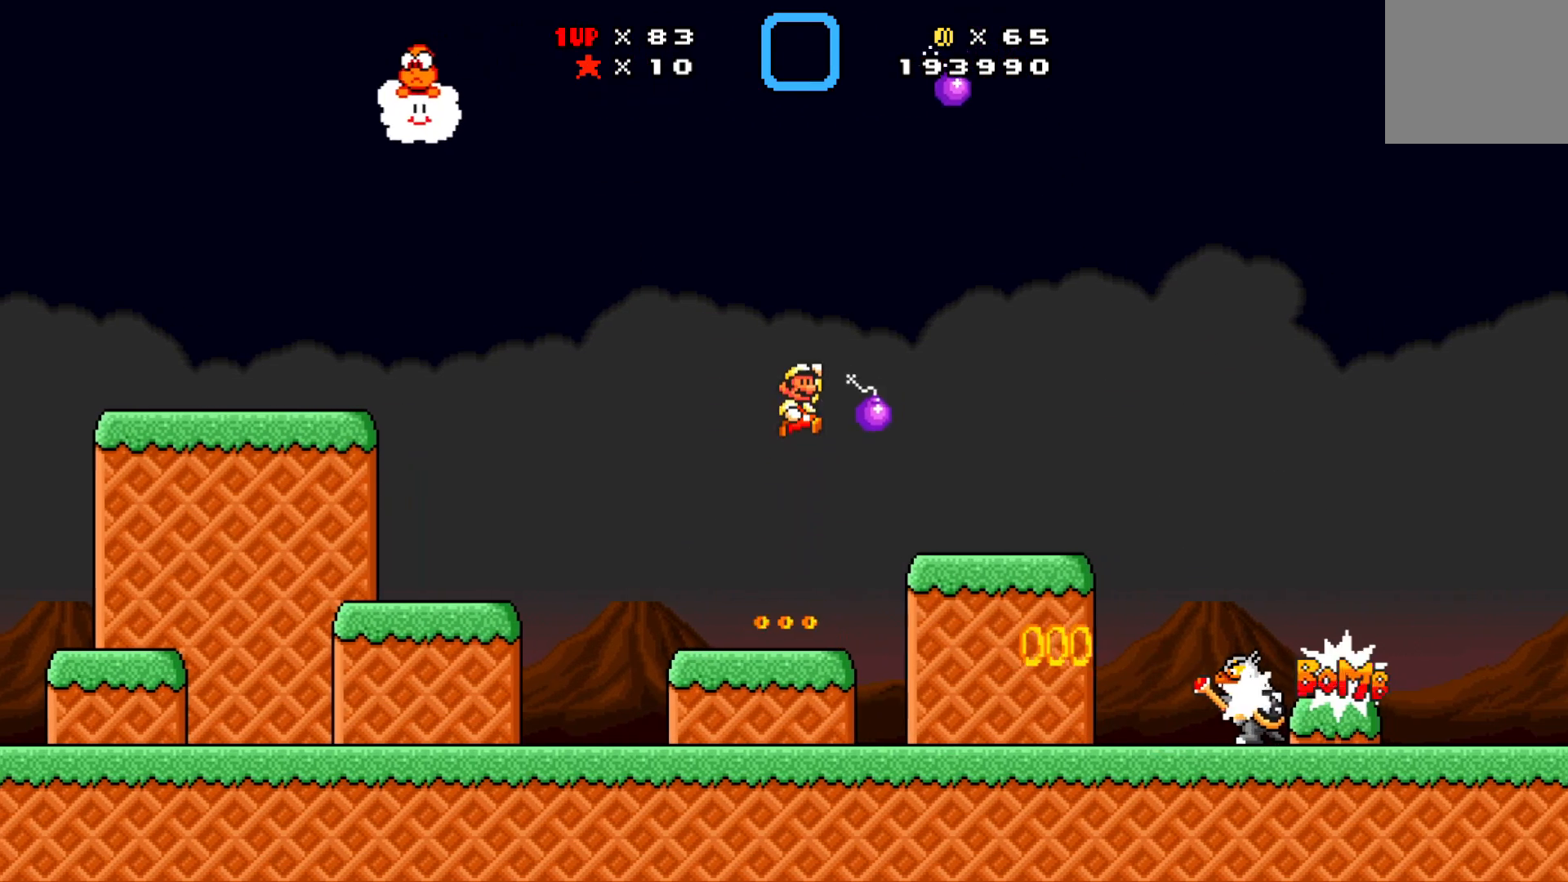
{"buttons": ["DPAD_LEFT"], "left_stick": "center", "events": [[50, "DPAD_LEFT", "down"]]}
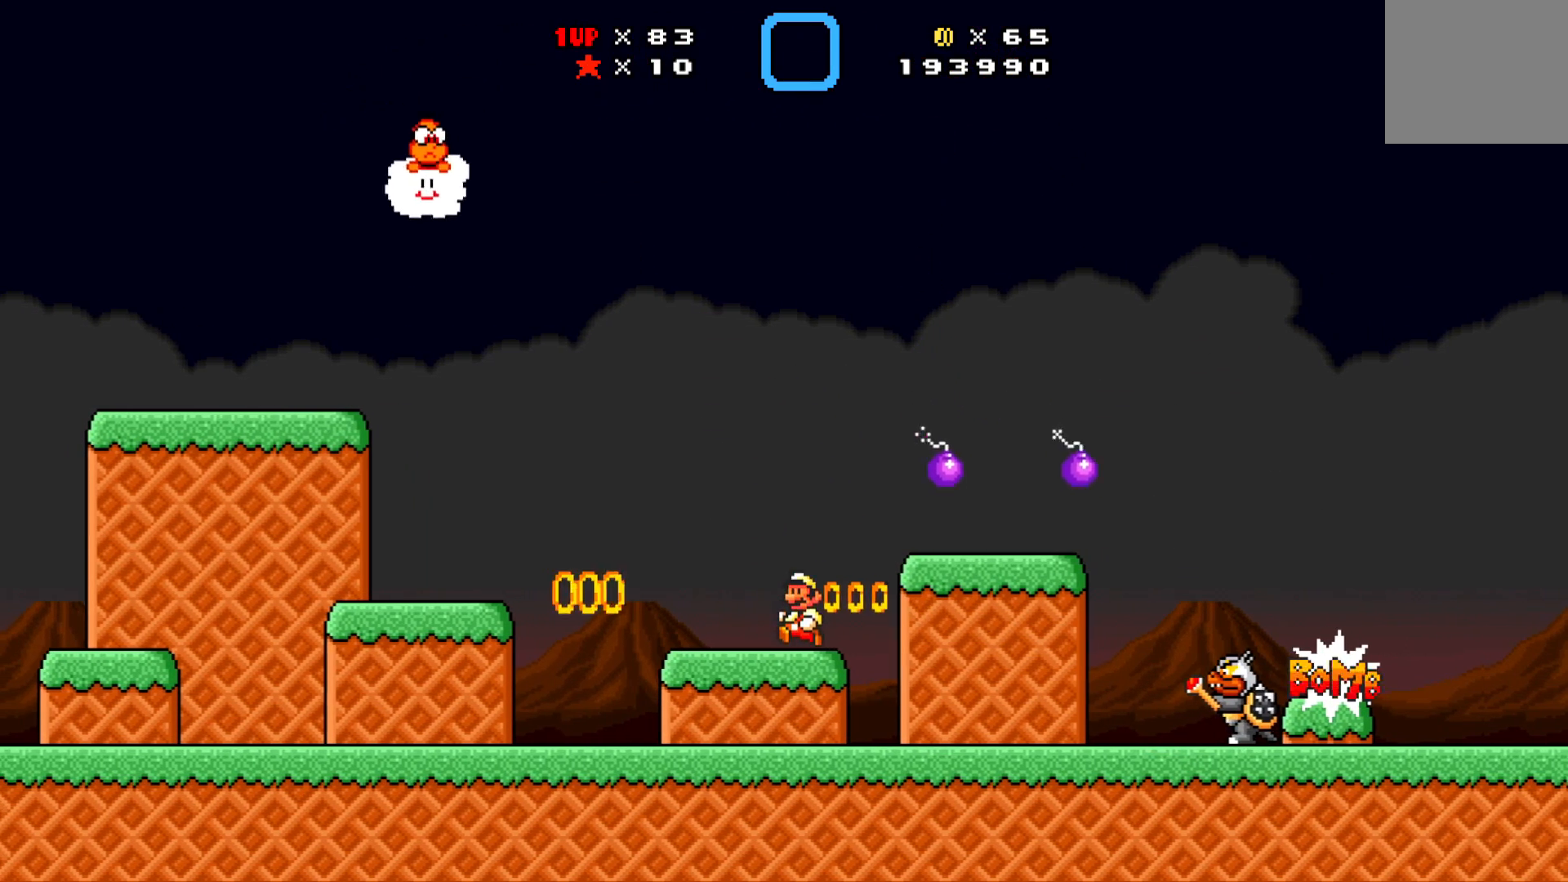
{"buttons": [], "left_stick": "center", "events": [[67, "A", "down"], [133, "DPAD_DOWN", "down"], [333, "DPAD_LEFT", "up"], [367, "DPAD_DOWN", "up"], [433, "A", "up"]]}
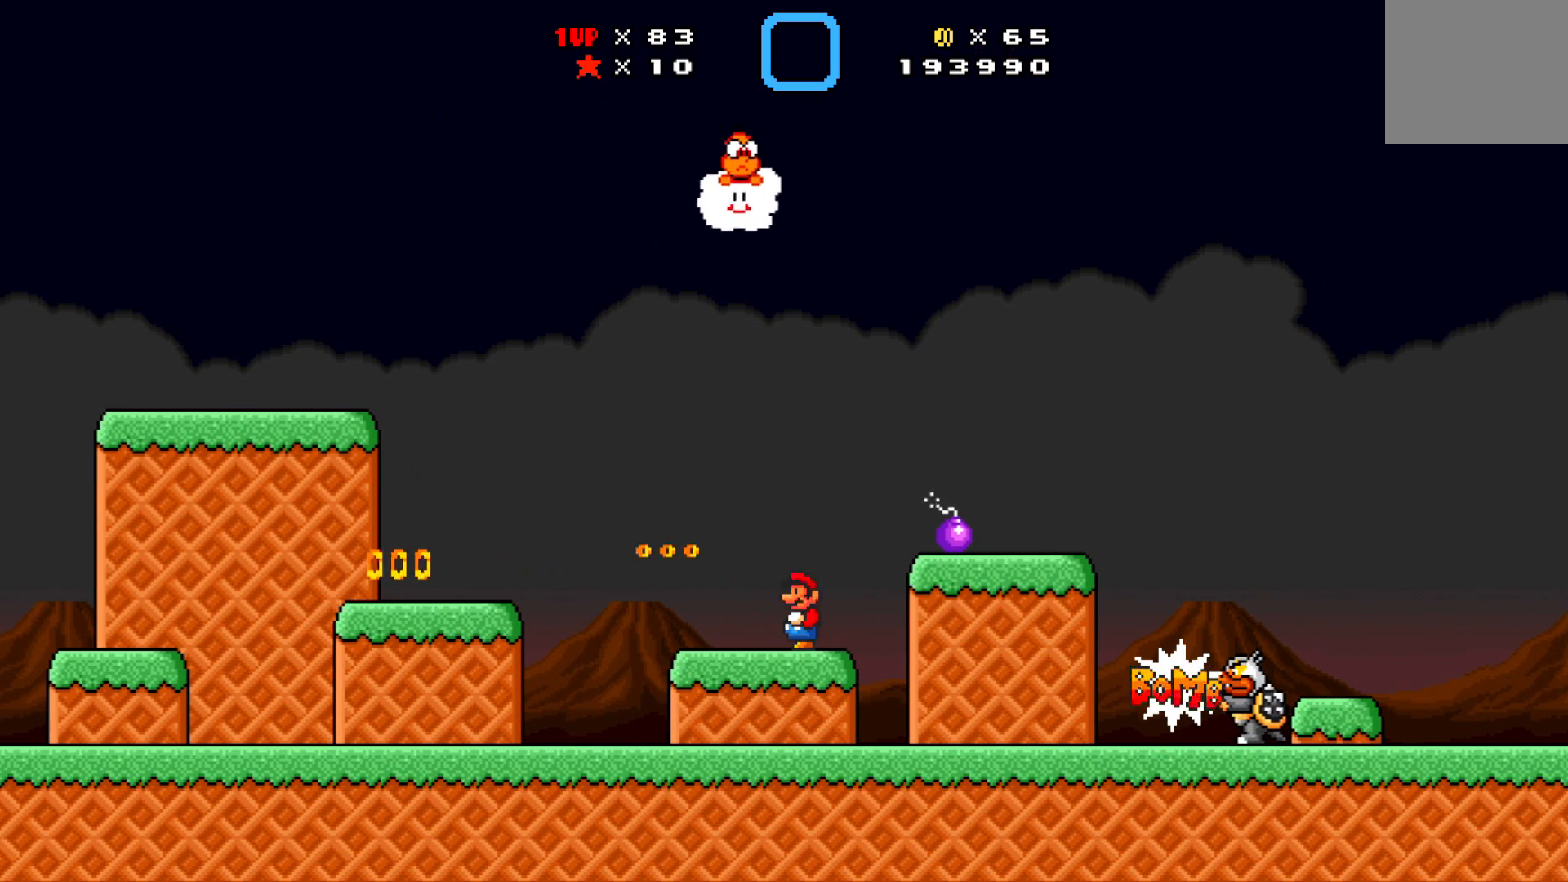
{"buttons": [], "left_stick": "center", "events": [[183, "SELECT", "down"], [300, "SELECT", "up"]]}
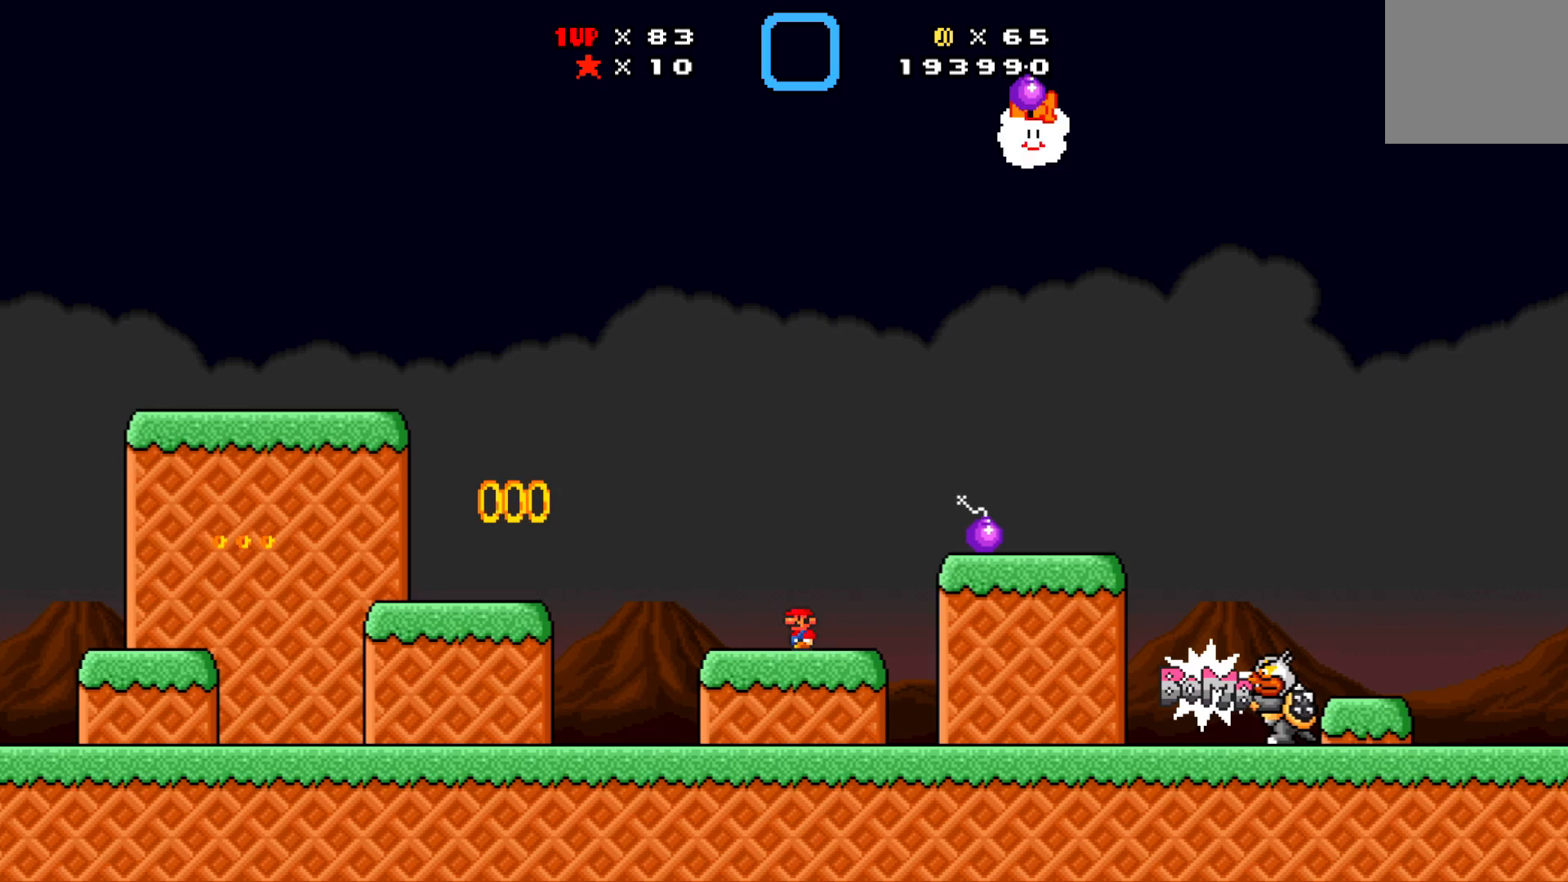
{"buttons": ["A", "X", "DPAD_RIGHT"], "left_stick": "center", "events": [[100, "X", "down"], [117, "DPAD_RIGHT", "down"], [400, "A", "down"]]}
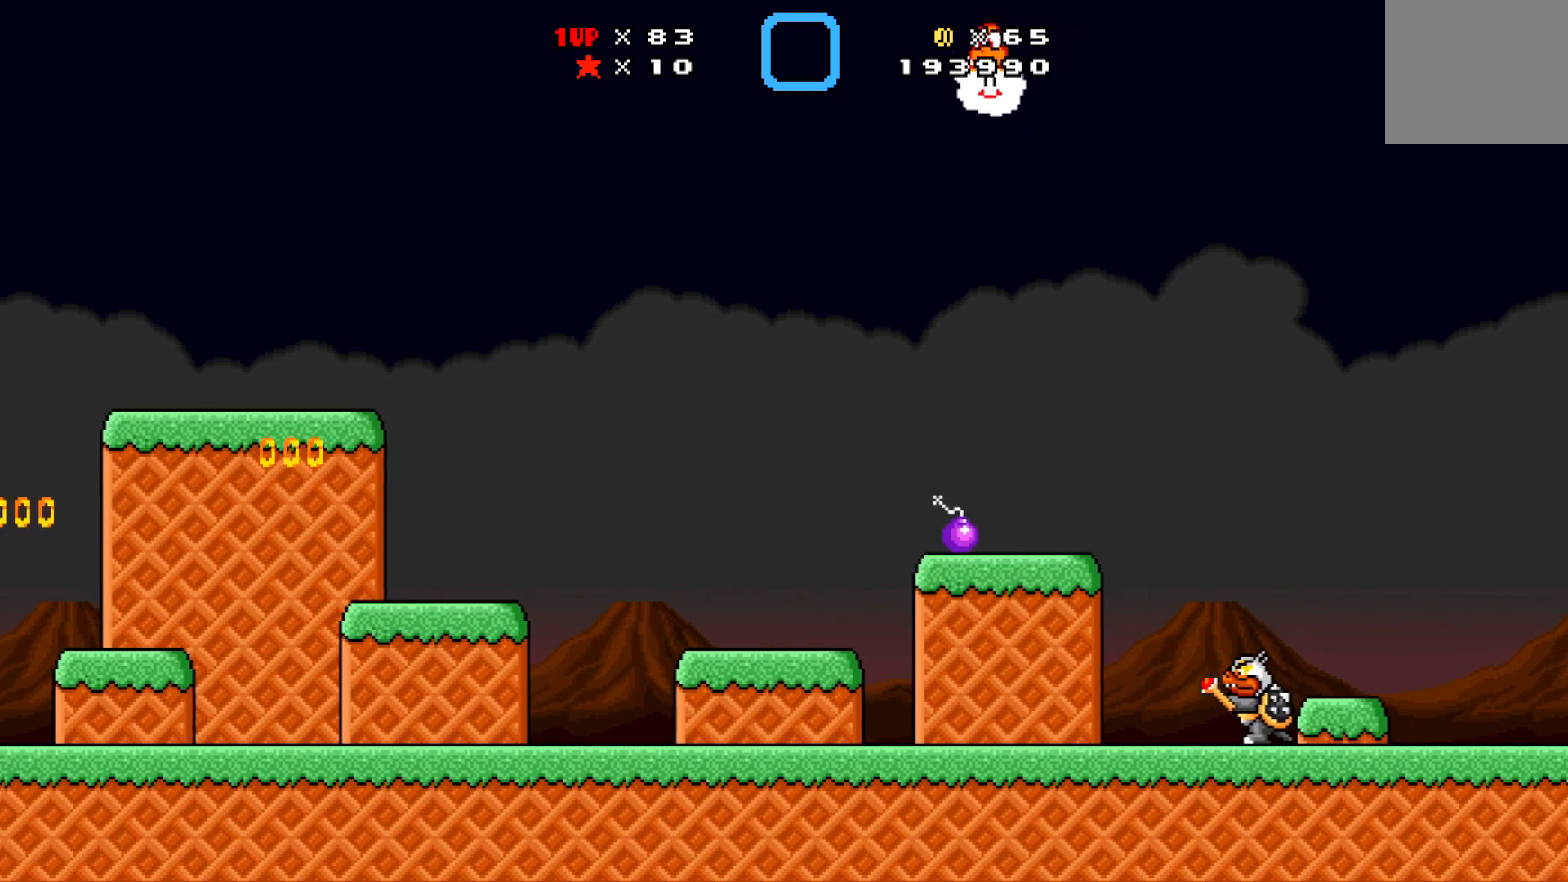
{"buttons": ["X", "DPAD_RIGHT"], "left_stick": "center", "events": [[17, "A", "up"]]}
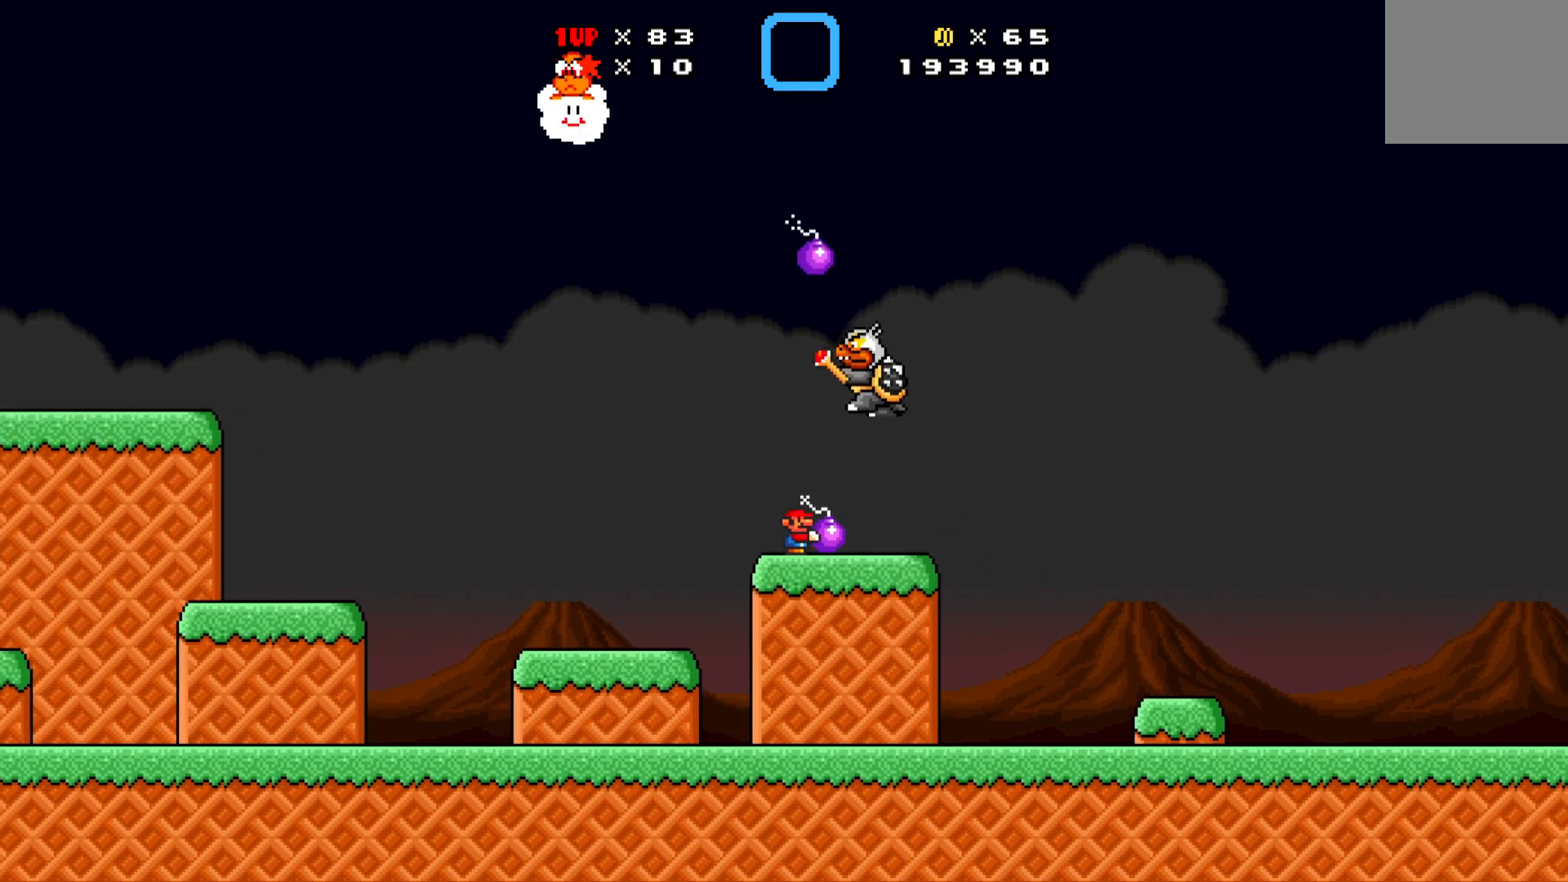
{"buttons": ["X", "DPAD_LEFT"], "left_stick": "center", "events": [[250, "A", "down"], [433, "A", "up"], [450, "DPAD_RIGHT", "up"], [450, "DPAD_UP", "down"], [467, "DPAD_LEFT", "down"], [467, "DPAD_UP", "up"]]}
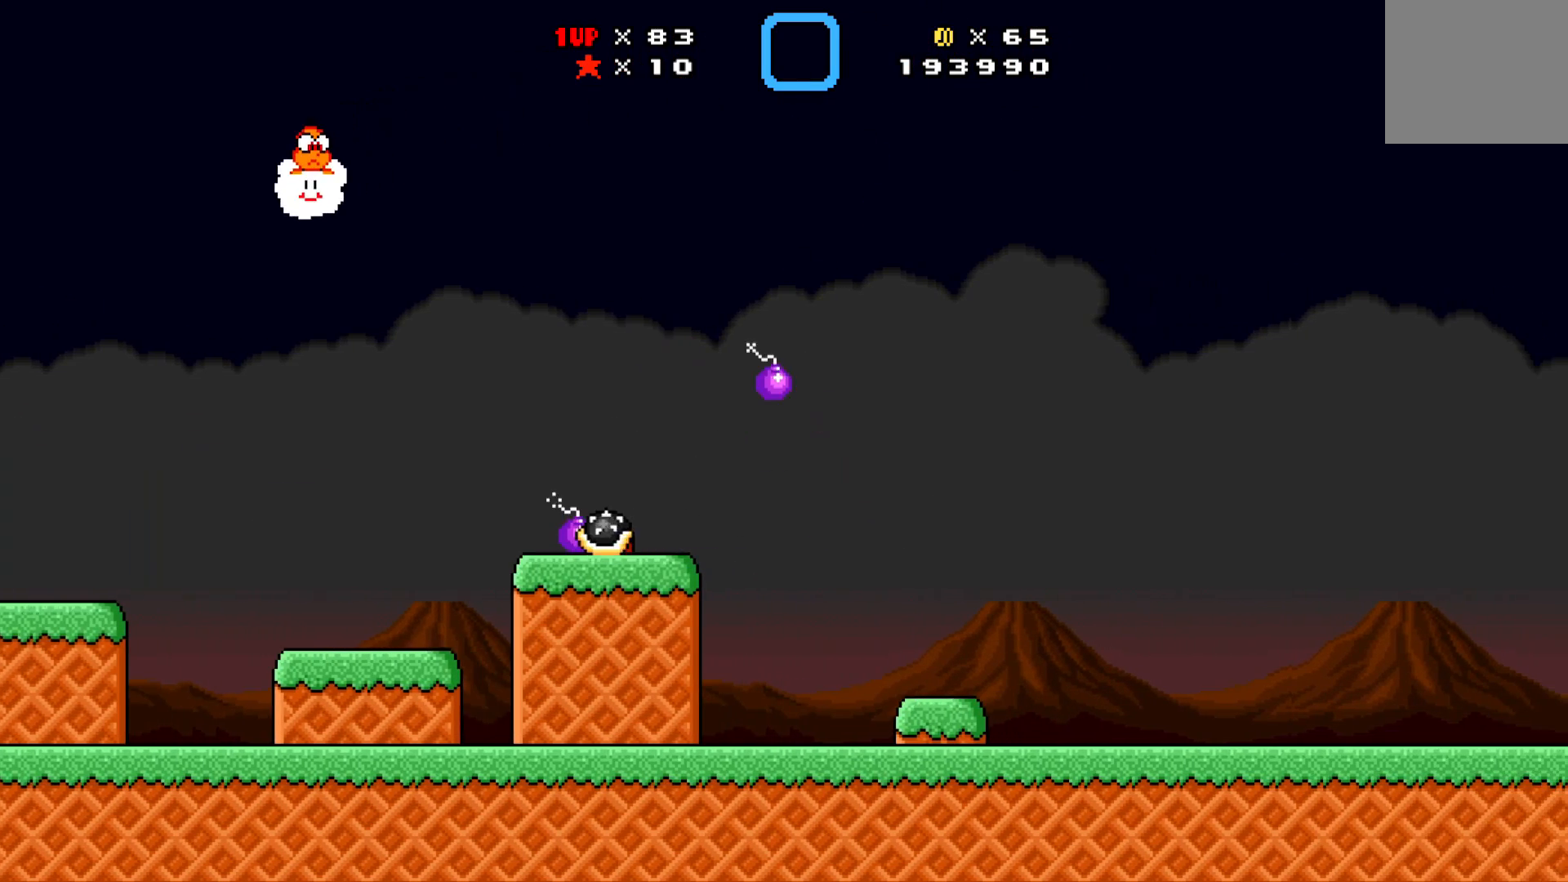
{"buttons": [], "left_stick": "center", "events": [[117, "X", "up"], [133, "DPAD_LEFT", "up"]]}
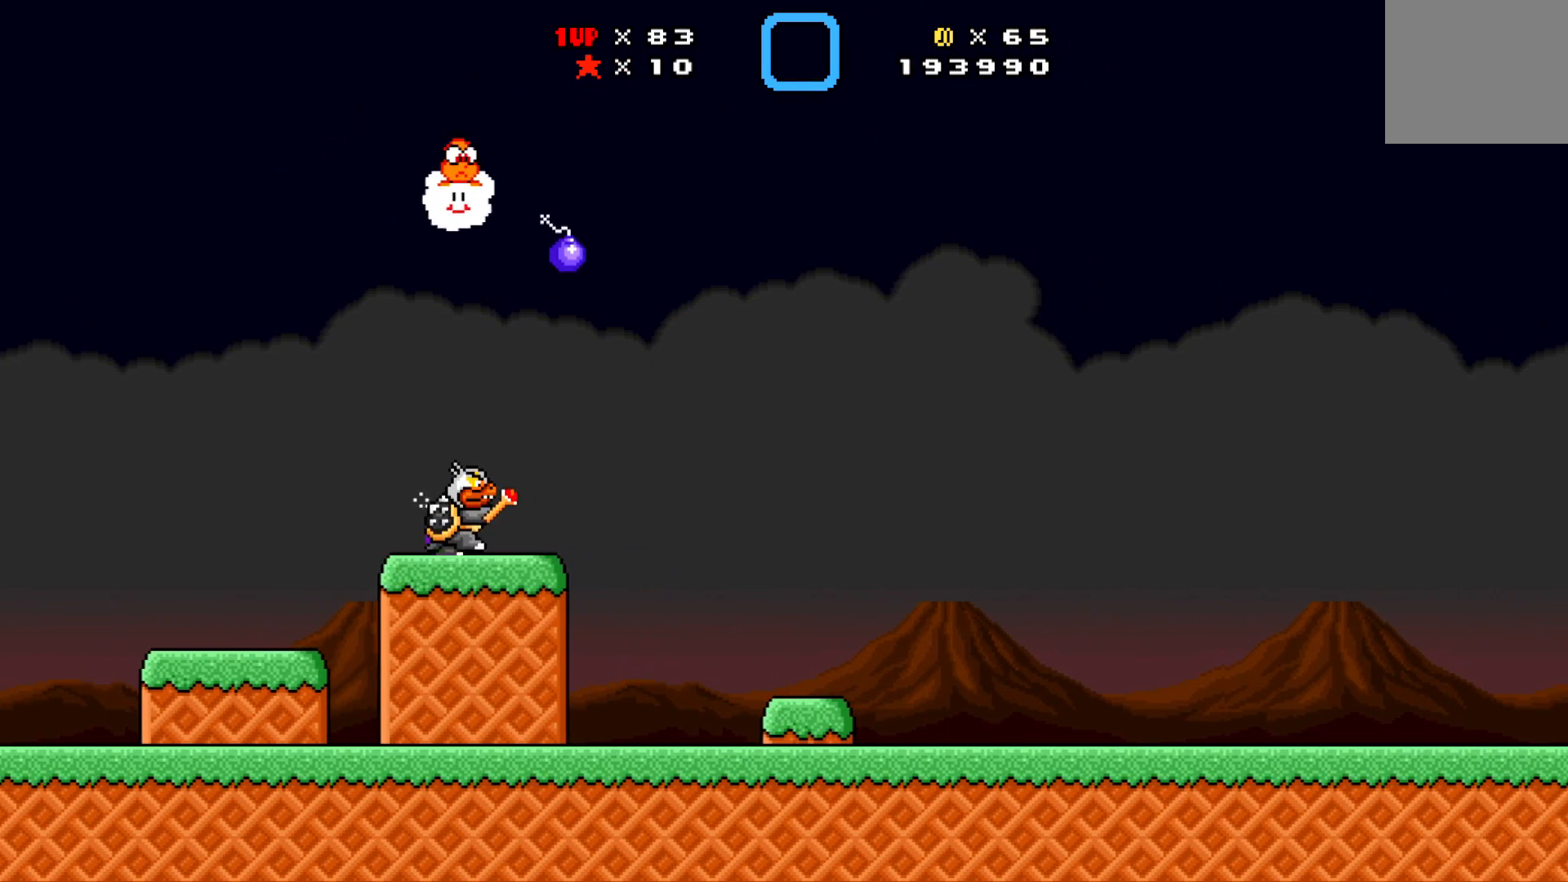
{"buttons": ["DPAD_RIGHT"], "left_stick": "center", "events": [[217, "DPAD_LEFT", "down"], [333, "DPAD_LEFT", "up"], [433, "DPAD_RIGHT", "down"]]}
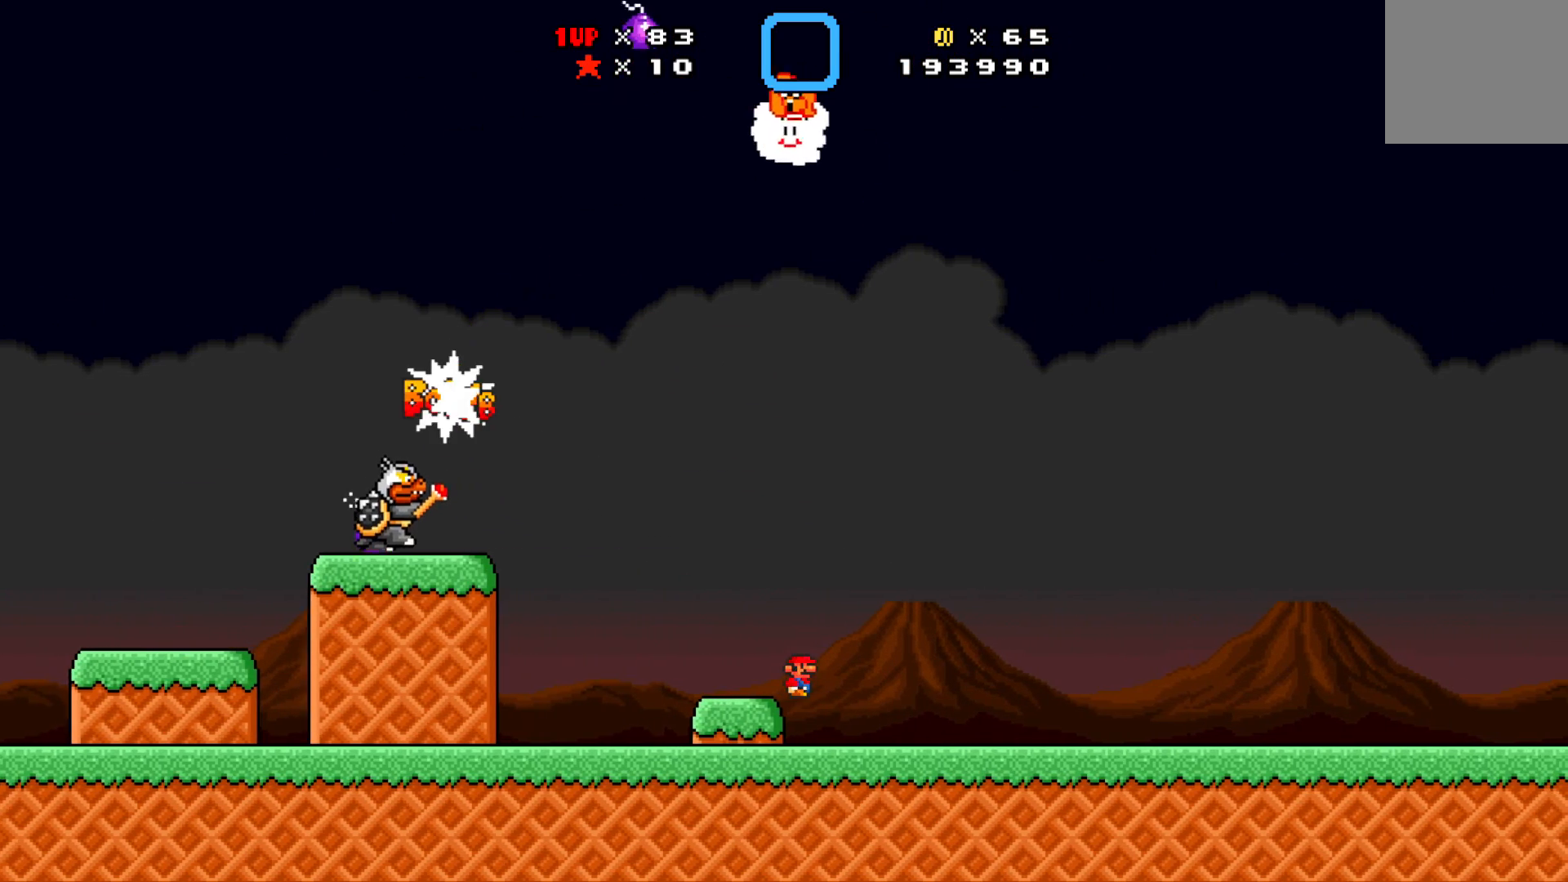
{"buttons": ["X"], "left_stick": "center", "events": [[383, "X", "down"], [450, "DPAD_RIGHT", "up"]]}
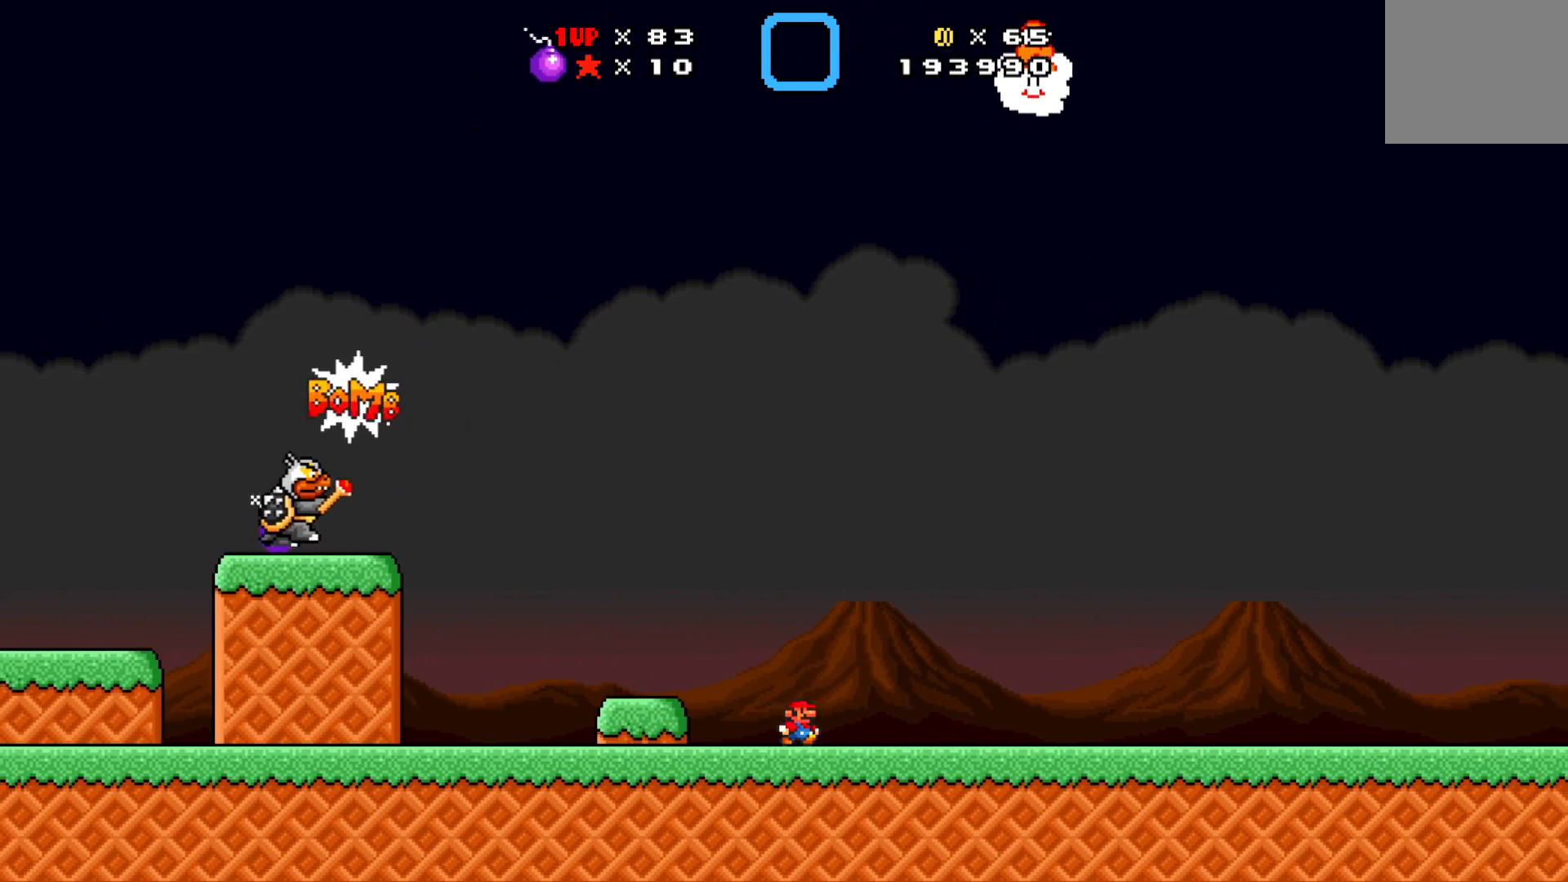
{"buttons": ["X", "DPAD_LEFT"], "left_stick": "center", "events": [[83, "DPAD_LEFT", "down"]]}
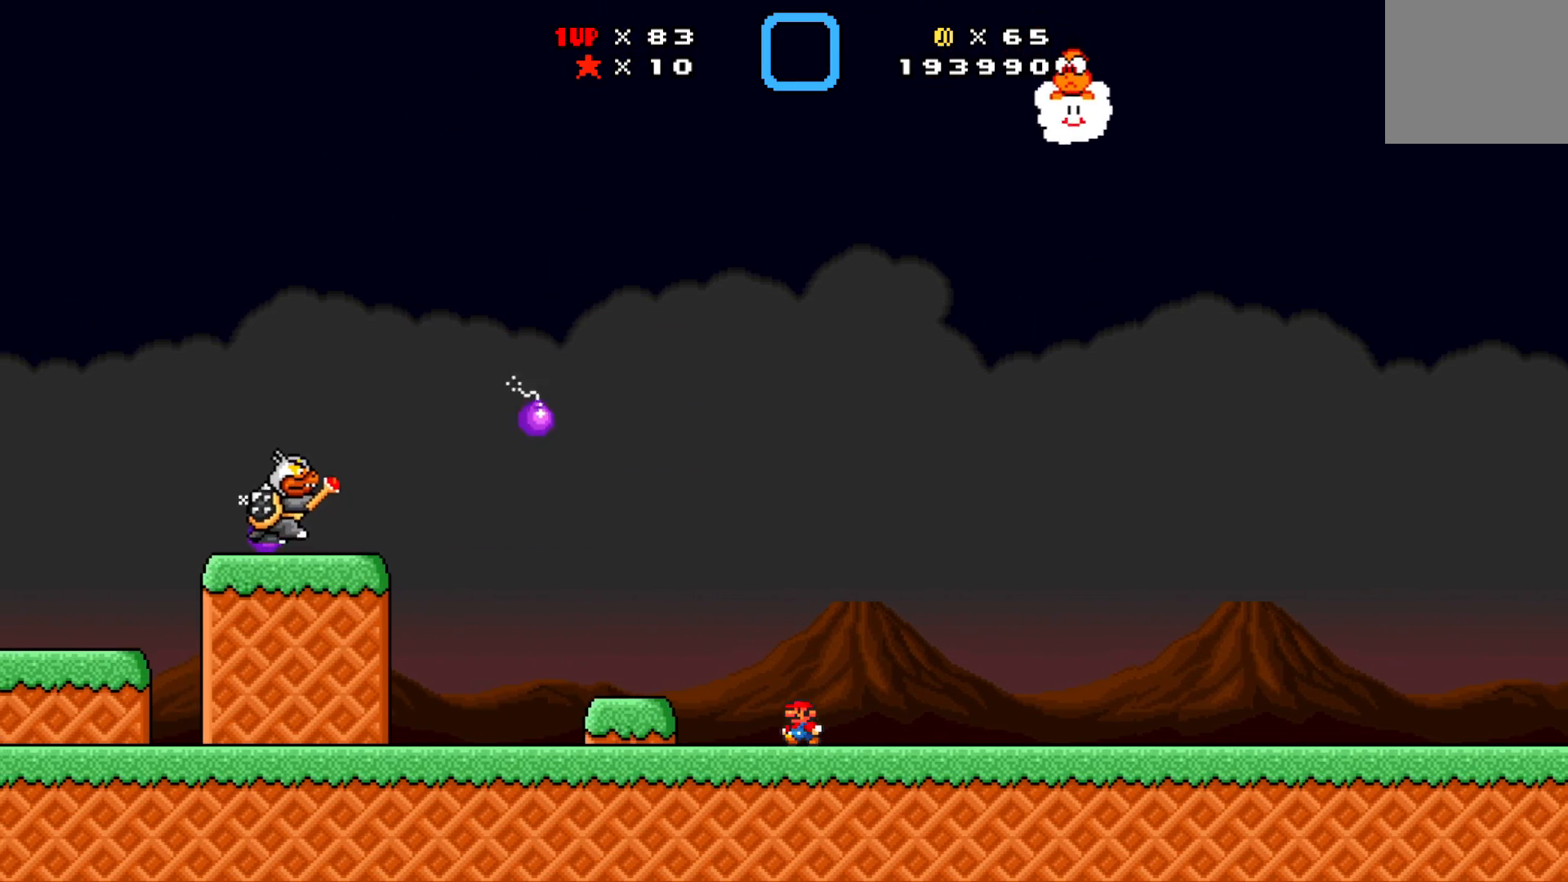
{"buttons": ["X", "DPAD_LEFT"], "left_stick": "center", "events": []}
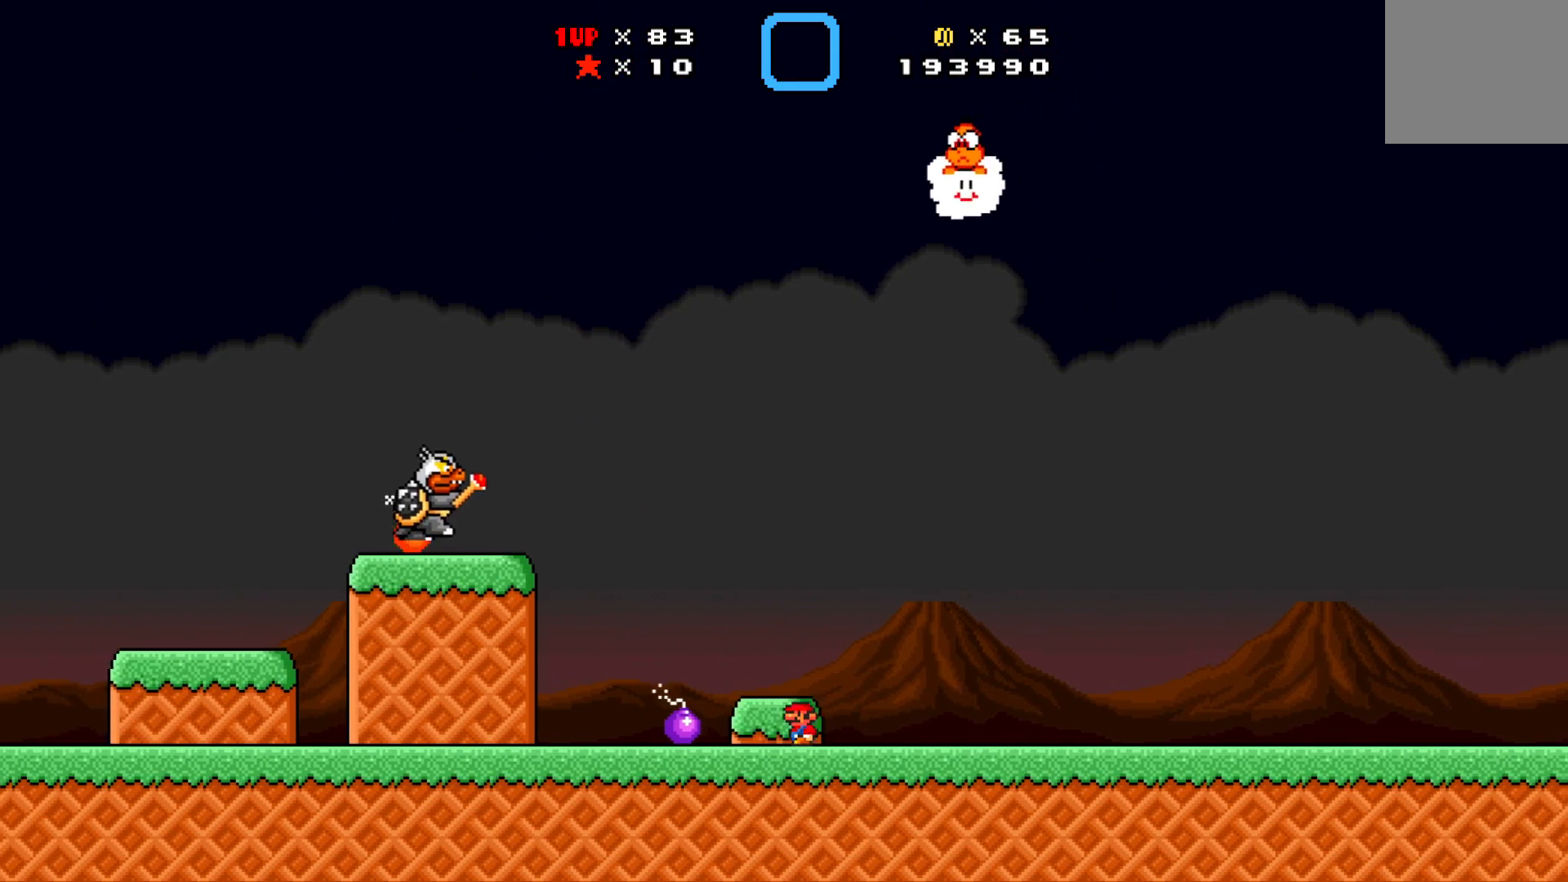
{"buttons": ["X", "DPAD_UP"], "left_stick": "center", "events": [[400, "DPAD_UP", "down"], [483, "DPAD_LEFT", "up"]]}
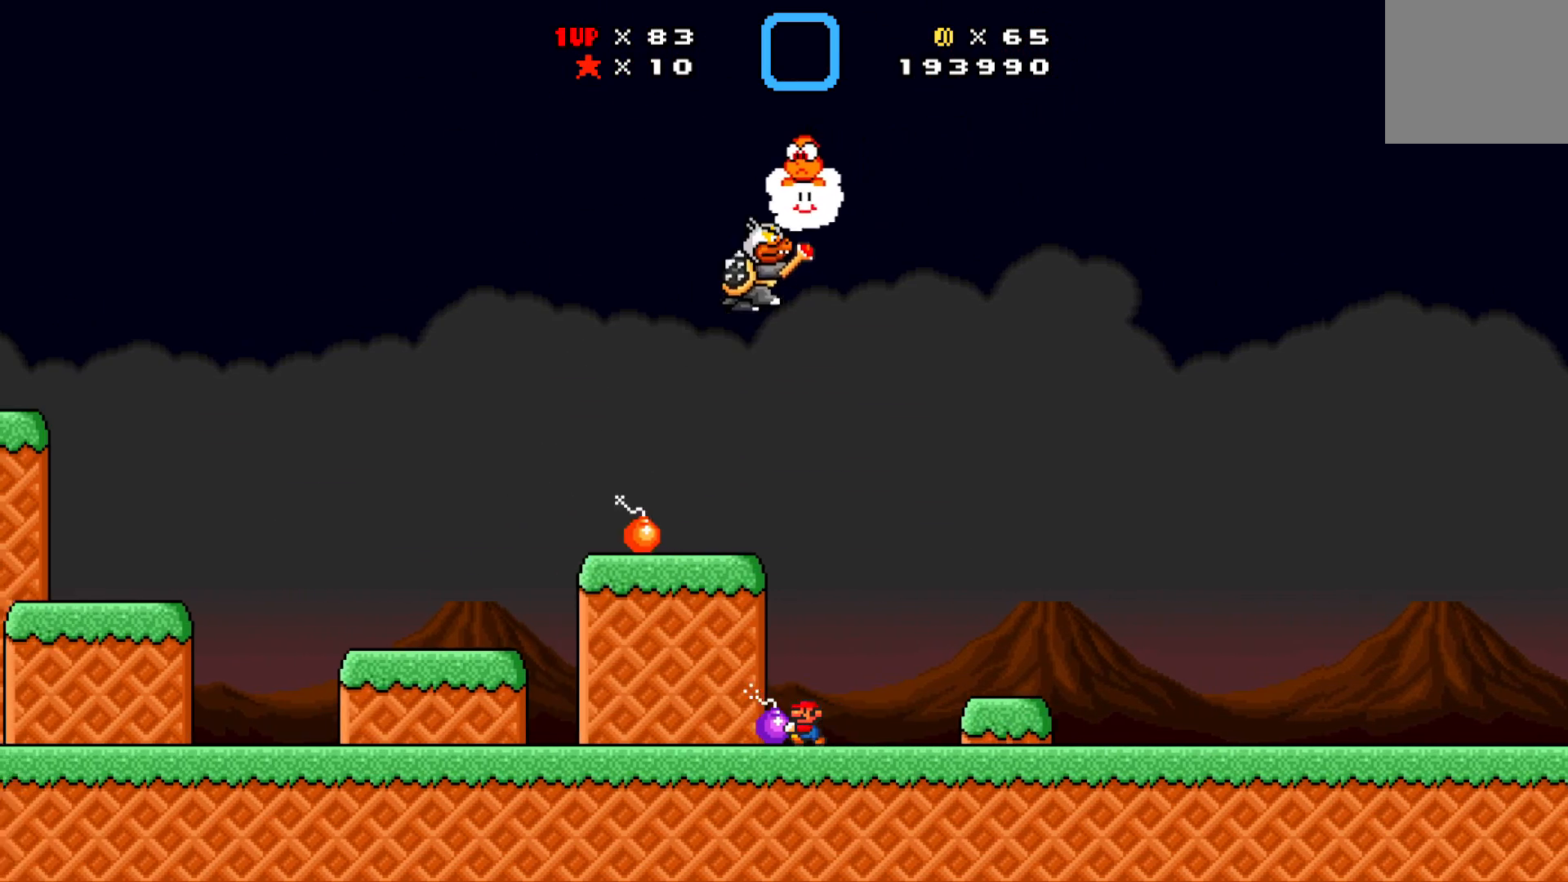
{"buttons": ["X", "DPAD_UP", "DPAD_LEFT"], "left_stick": "center", "events": [[150, "DPAD_RIGHT", "down"], [217, "DPAD_UP", "up"], [267, "DPAD_UP", "down"], [333, "DPAD_LEFT", "down"], [333, "DPAD_RIGHT", "up"], [433, "DPAD_UP", "up"], [500, "DPAD_UP", "down"]]}
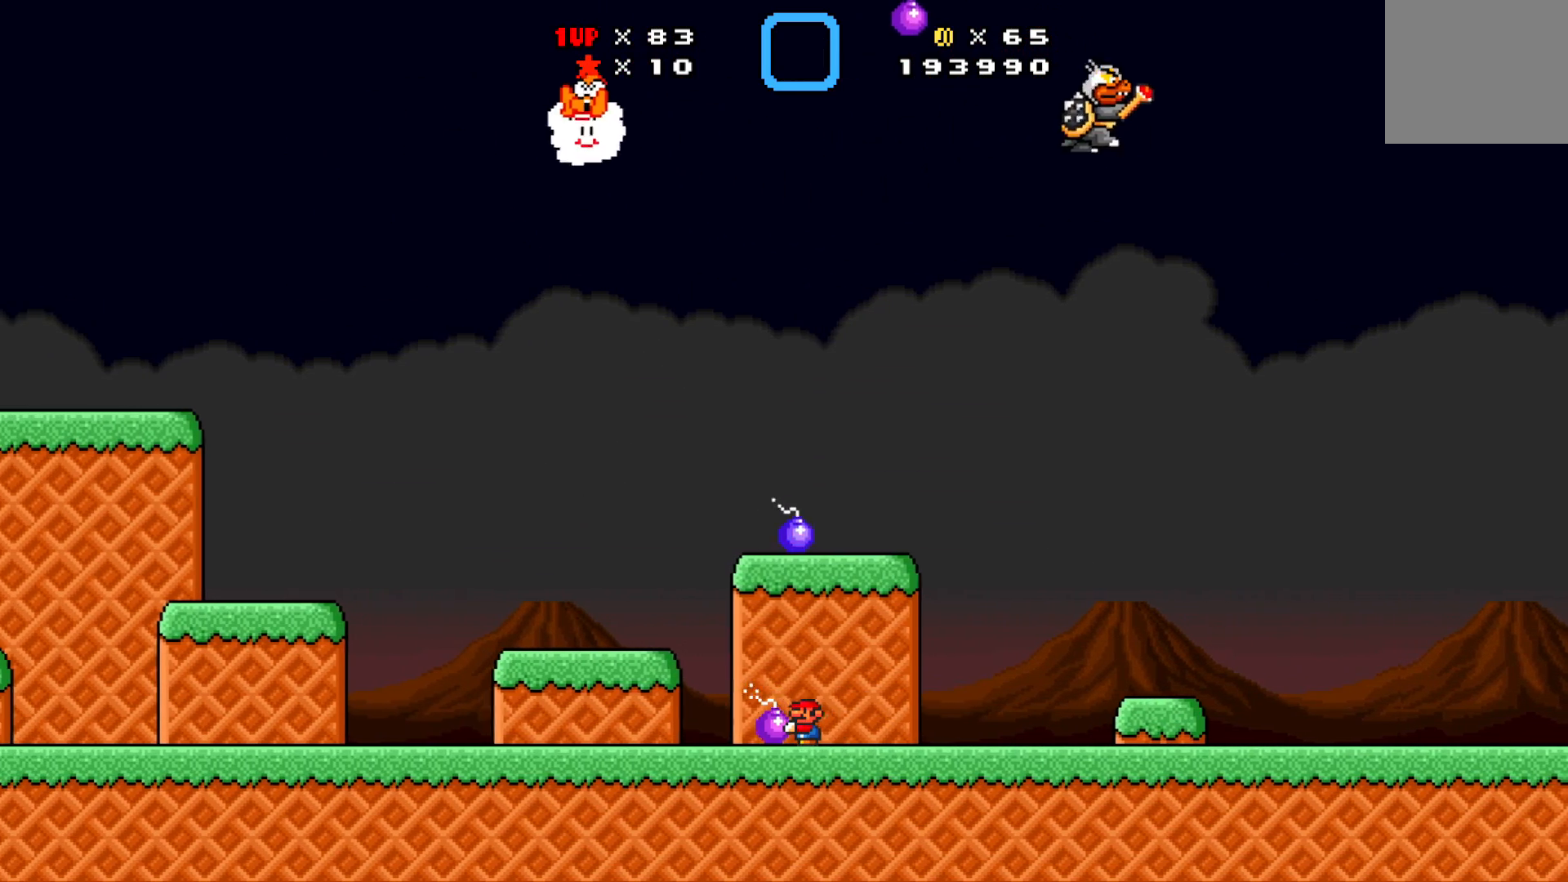
{"buttons": [], "left_stick": "center", "events": [[17, "DPAD_LEFT", "up"], [17, "DPAD_RIGHT", "down"], [67, "DPAD_UP", "up"], [467, "DPAD_RIGHT", "up"], [483, "X", "up"]]}
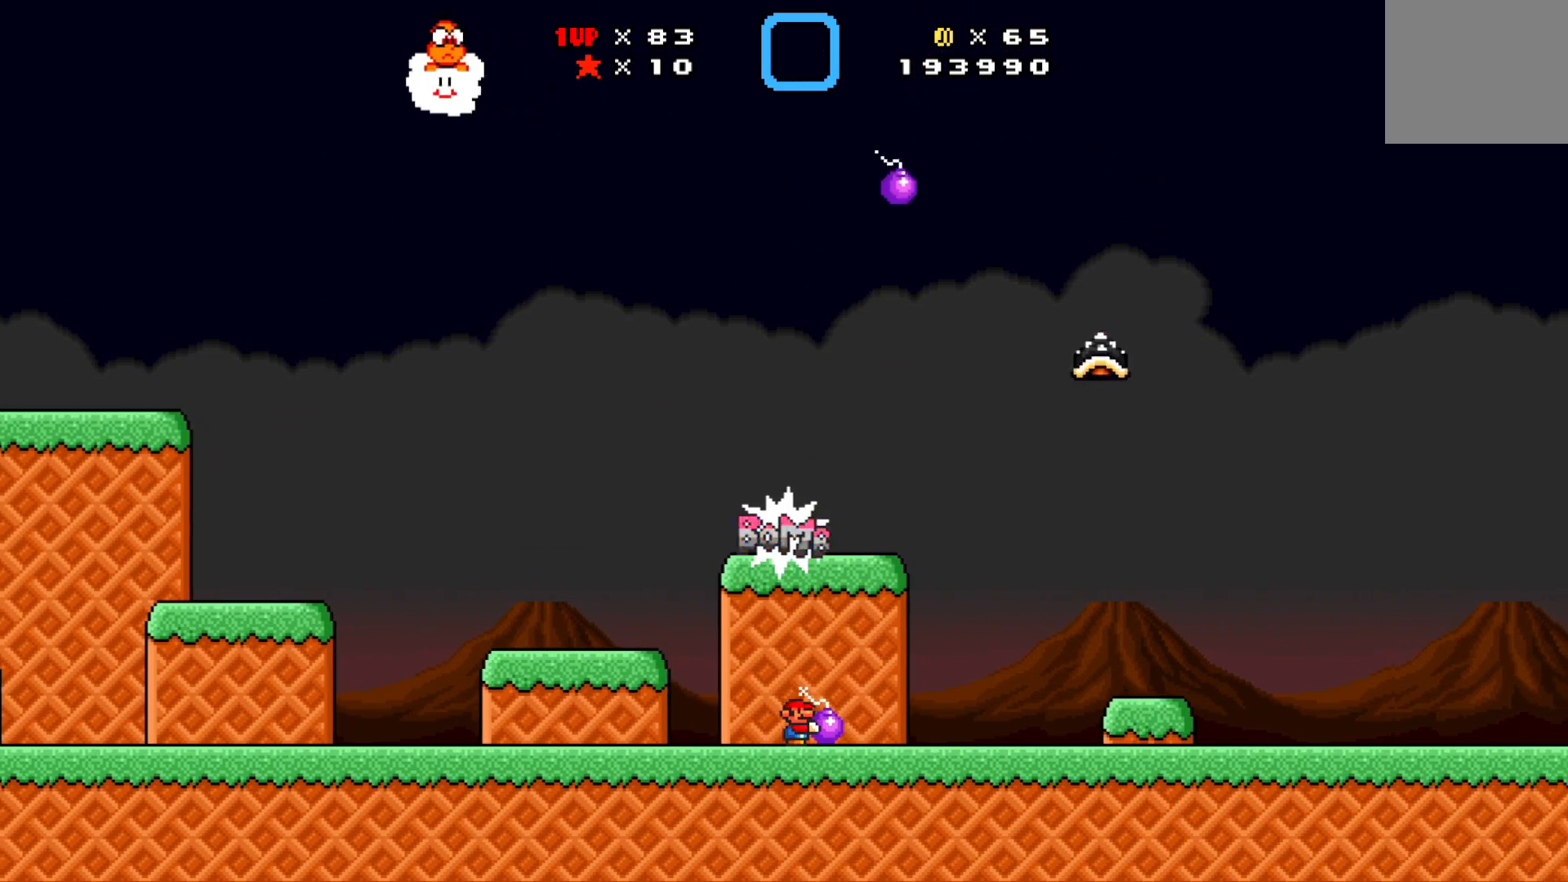
{"buttons": ["X", "DPAD_LEFT"], "left_stick": "center", "events": [[17, "DPAD_LEFT", "down"], [33, "X", "down"]]}
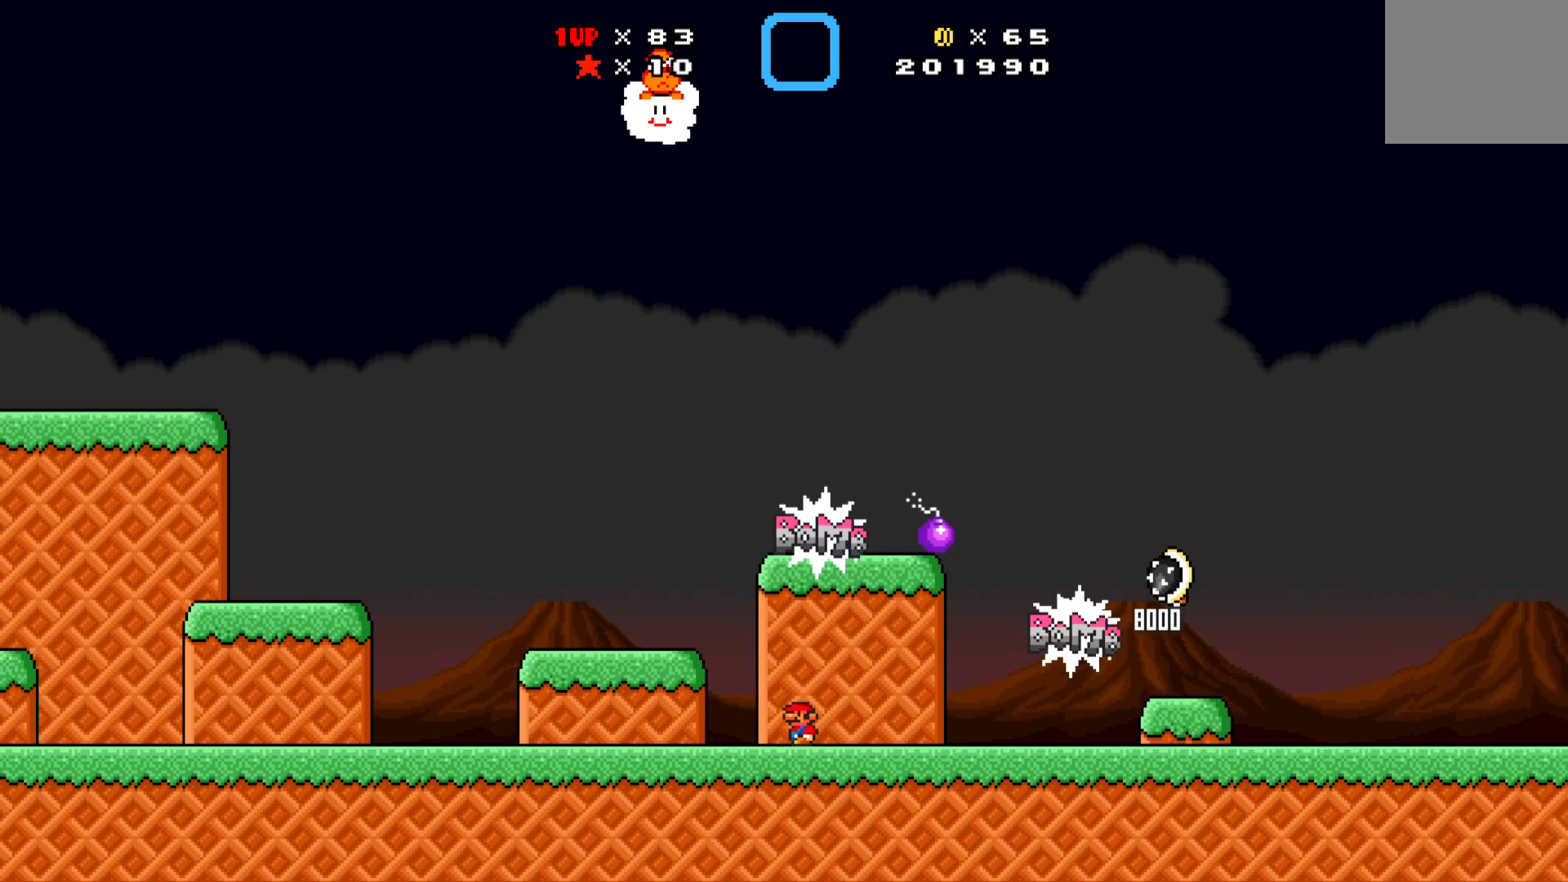
{"buttons": ["X", "DPAD_RIGHT"], "left_stick": "center", "events": [[300, "DPAD_LEFT", "up"], [433, "DPAD_RIGHT", "down"]]}
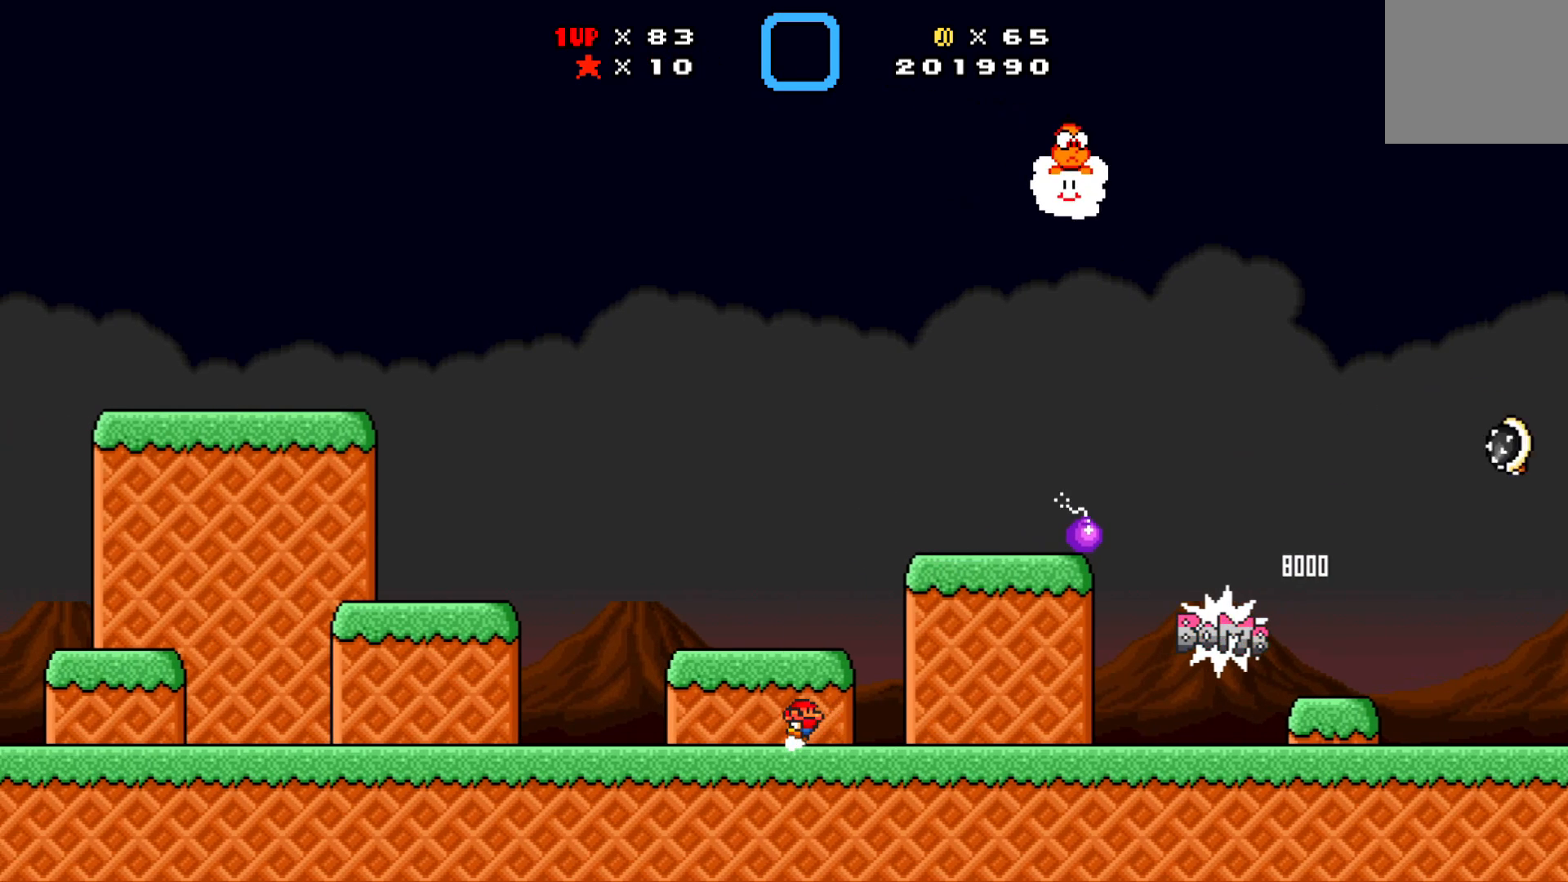
{"buttons": ["X", "DPAD_RIGHT"], "left_stick": "center", "events": []}
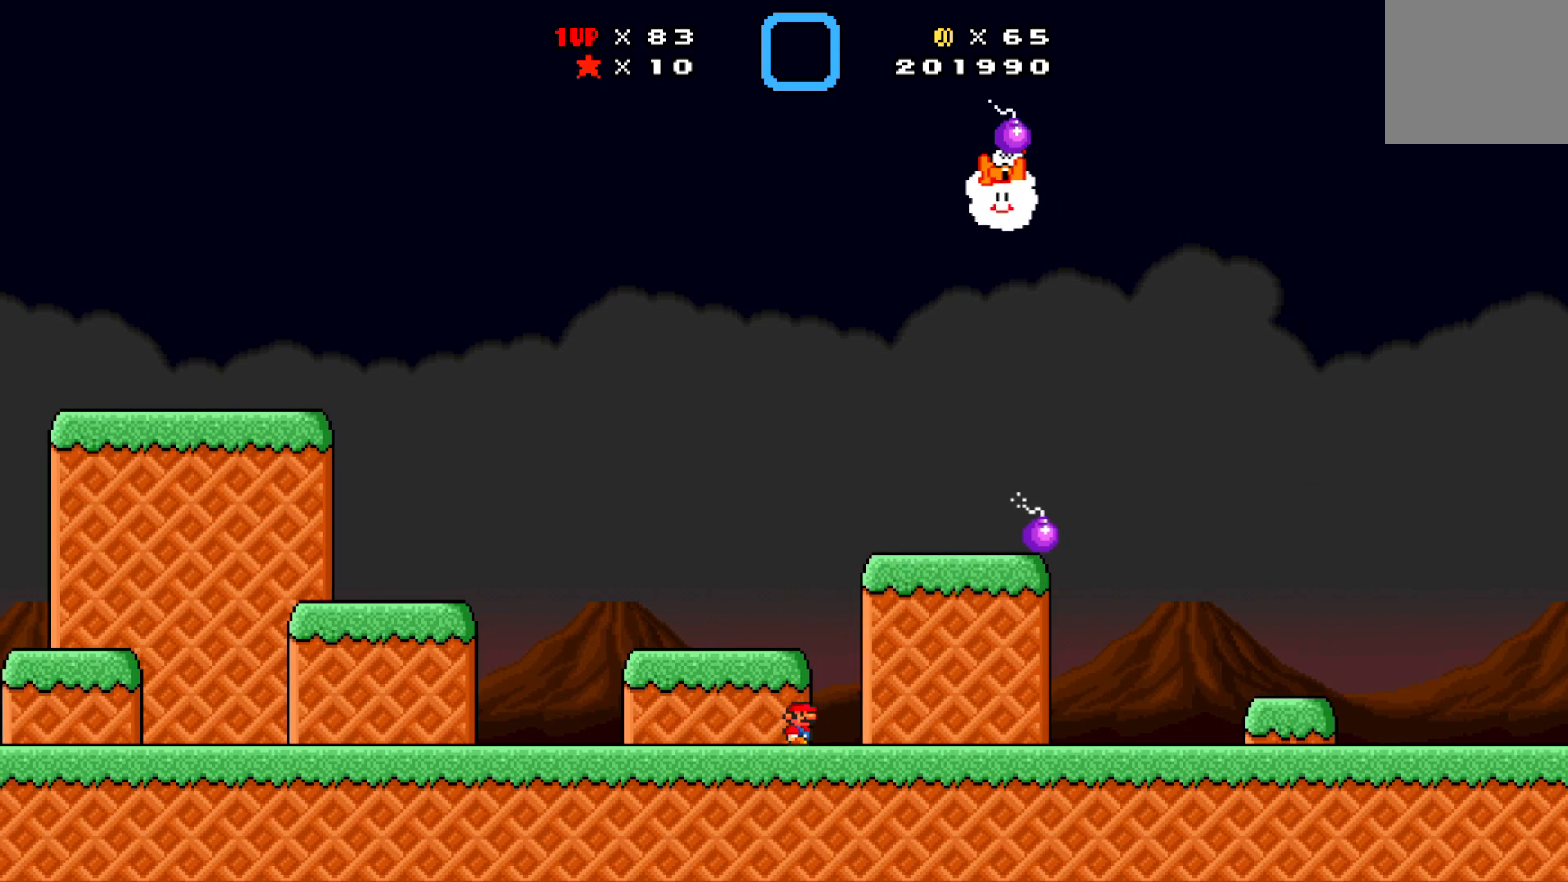
{"buttons": ["X", "DPAD_RIGHT"], "left_stick": "center", "events": []}
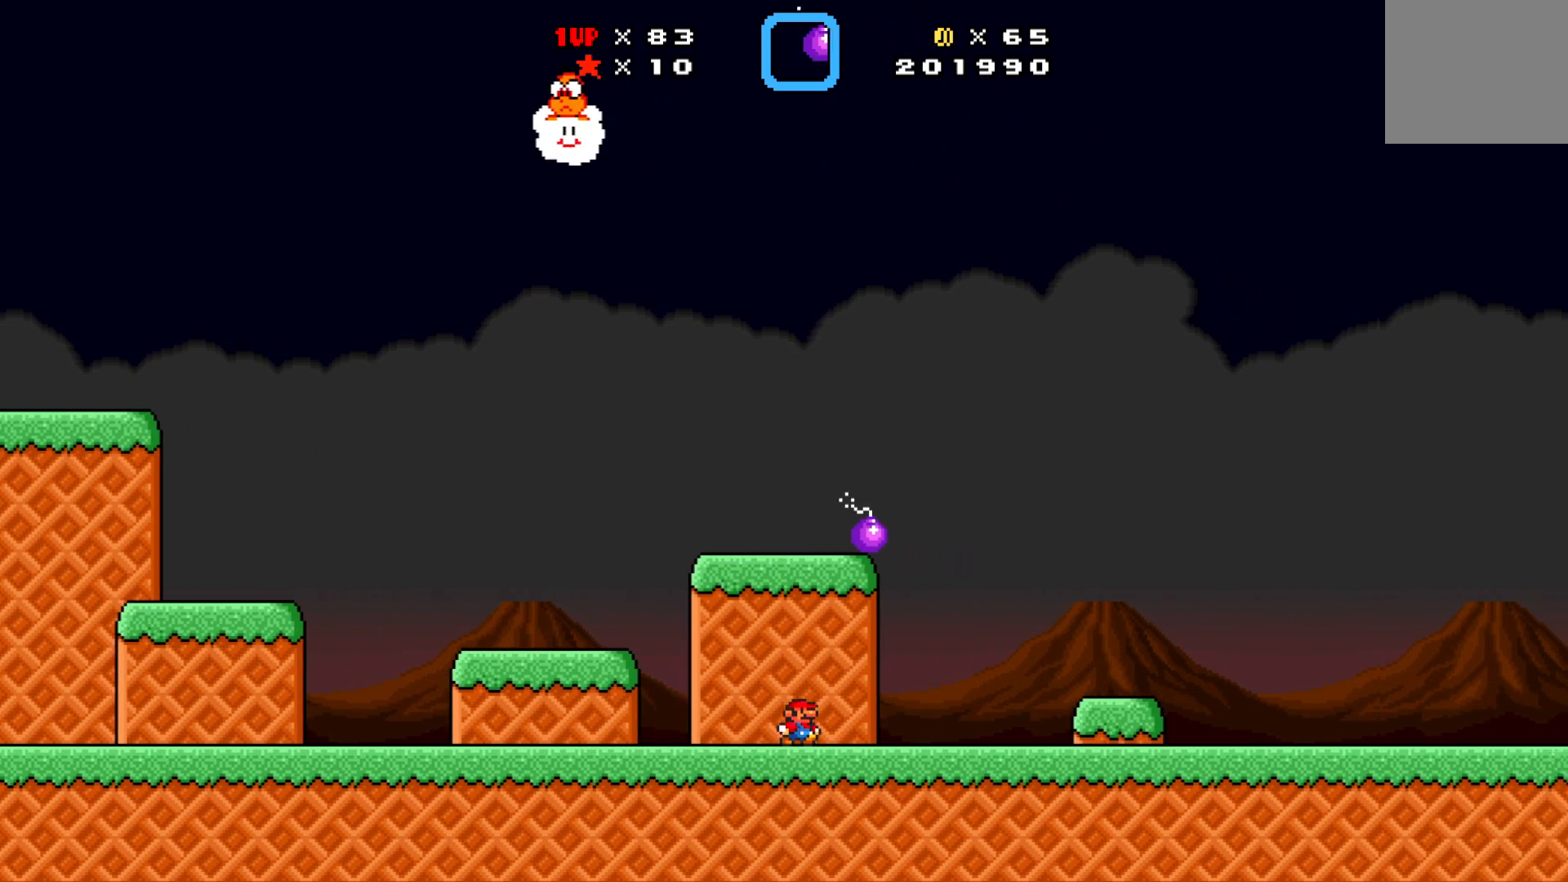
{"buttons": ["X", "DPAD_RIGHT"], "left_stick": "center", "events": []}
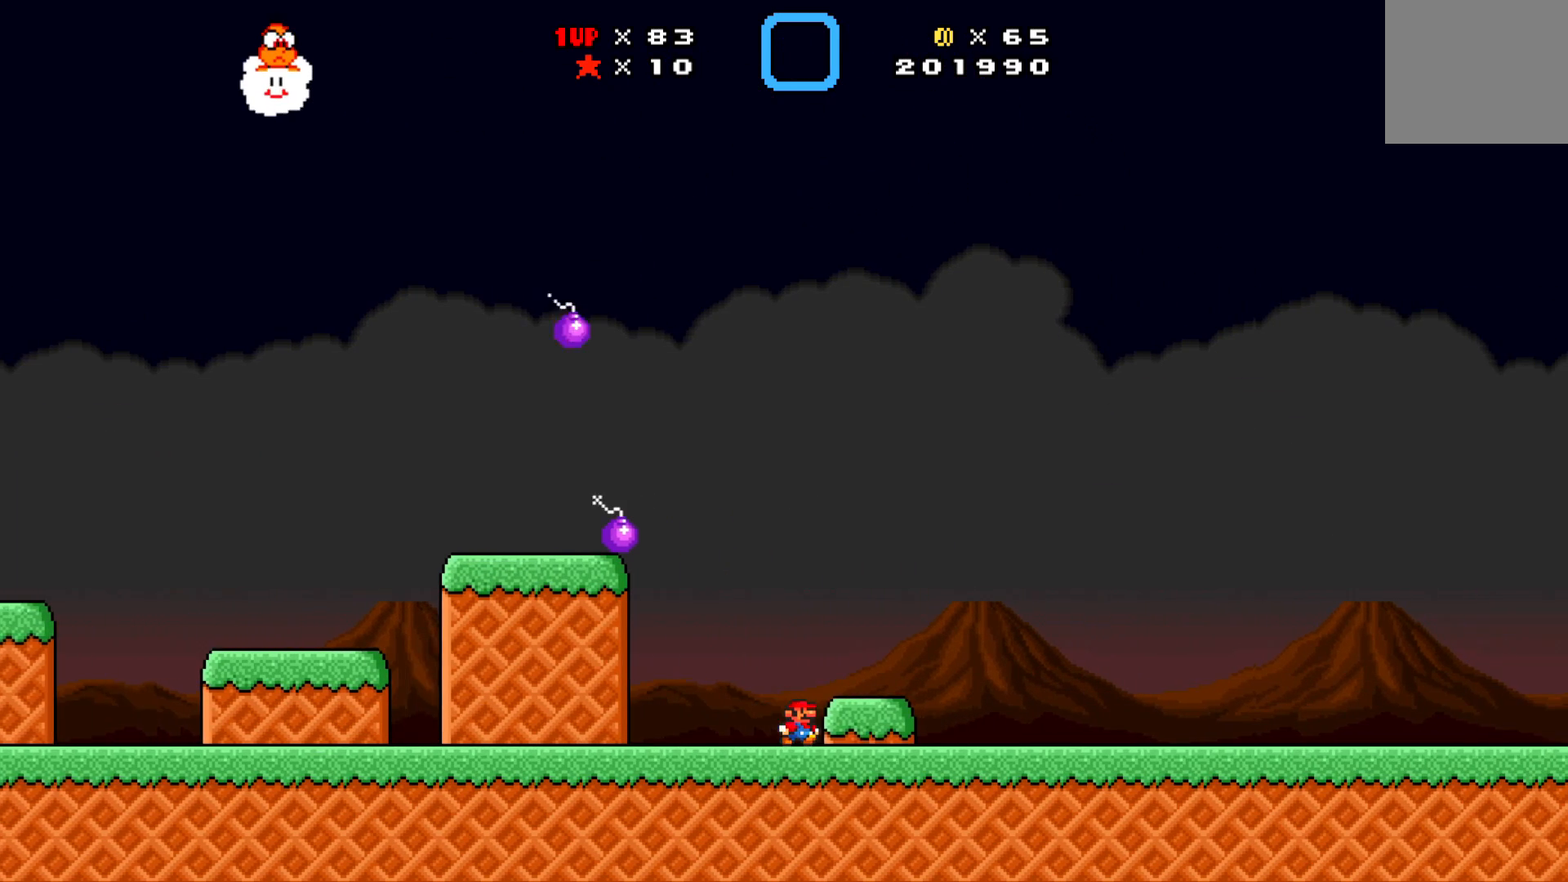
{"buttons": ["X", "DPAD_RIGHT"], "left_stick": "center", "events": []}
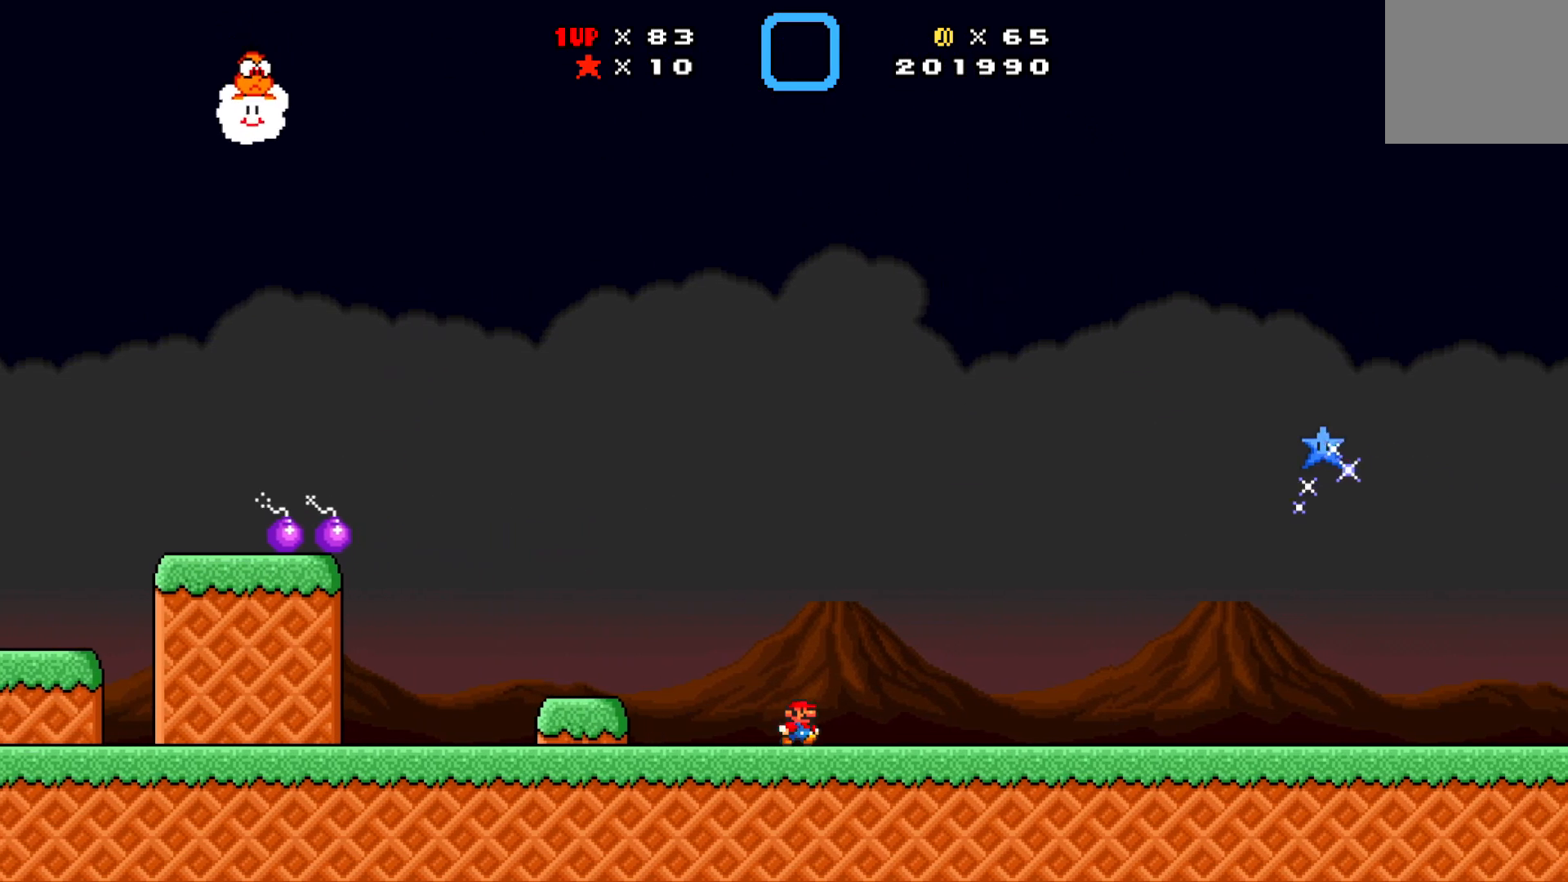
{"buttons": ["A", "X"], "left_stick": "center", "events": [[217, "A", "down"], [267, "DPAD_RIGHT", "up"]]}
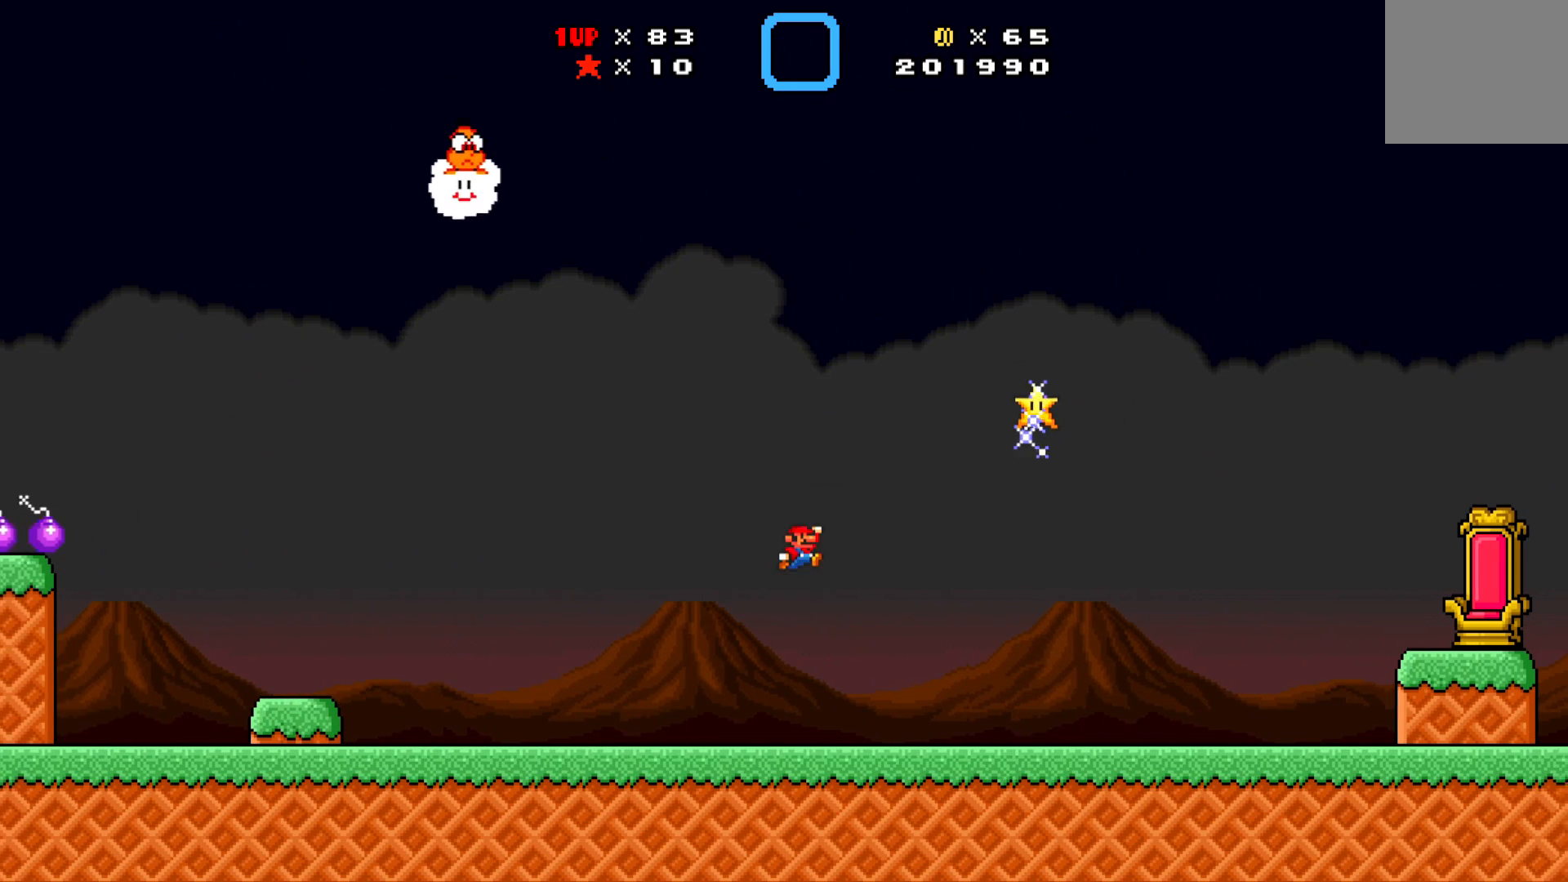
{"buttons": ["A", "X", "DPAD_LEFT"], "left_stick": "center", "events": [[450, "DPAD_LEFT", "down"]]}
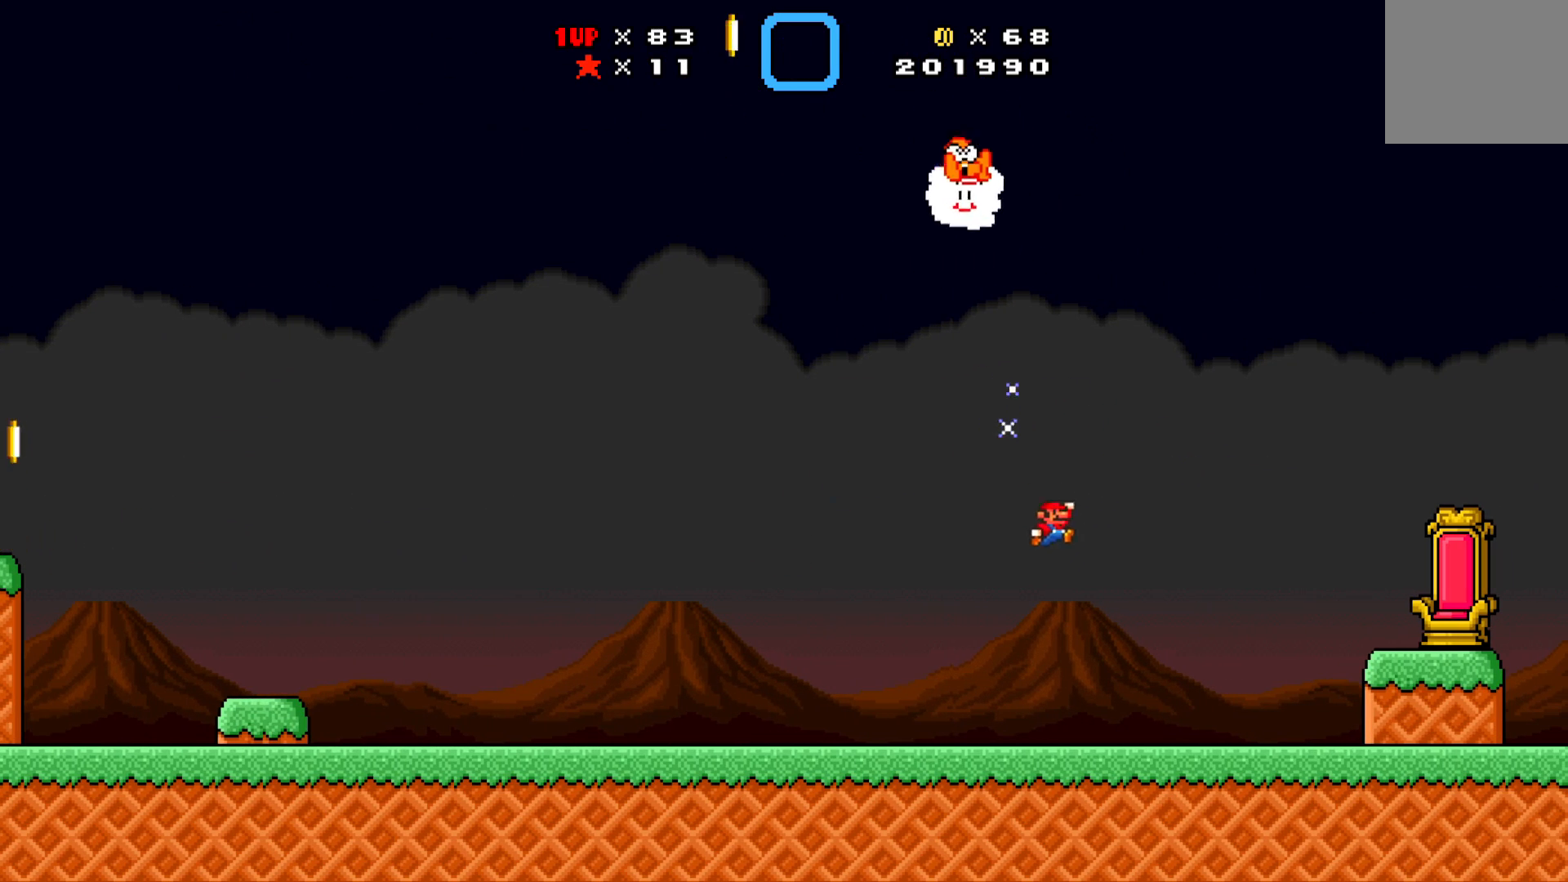
{"buttons": [], "left_stick": "center", "events": [[17, "A", "up"], [217, "DPAD_LEFT", "up"], [250, "X", "up"]]}